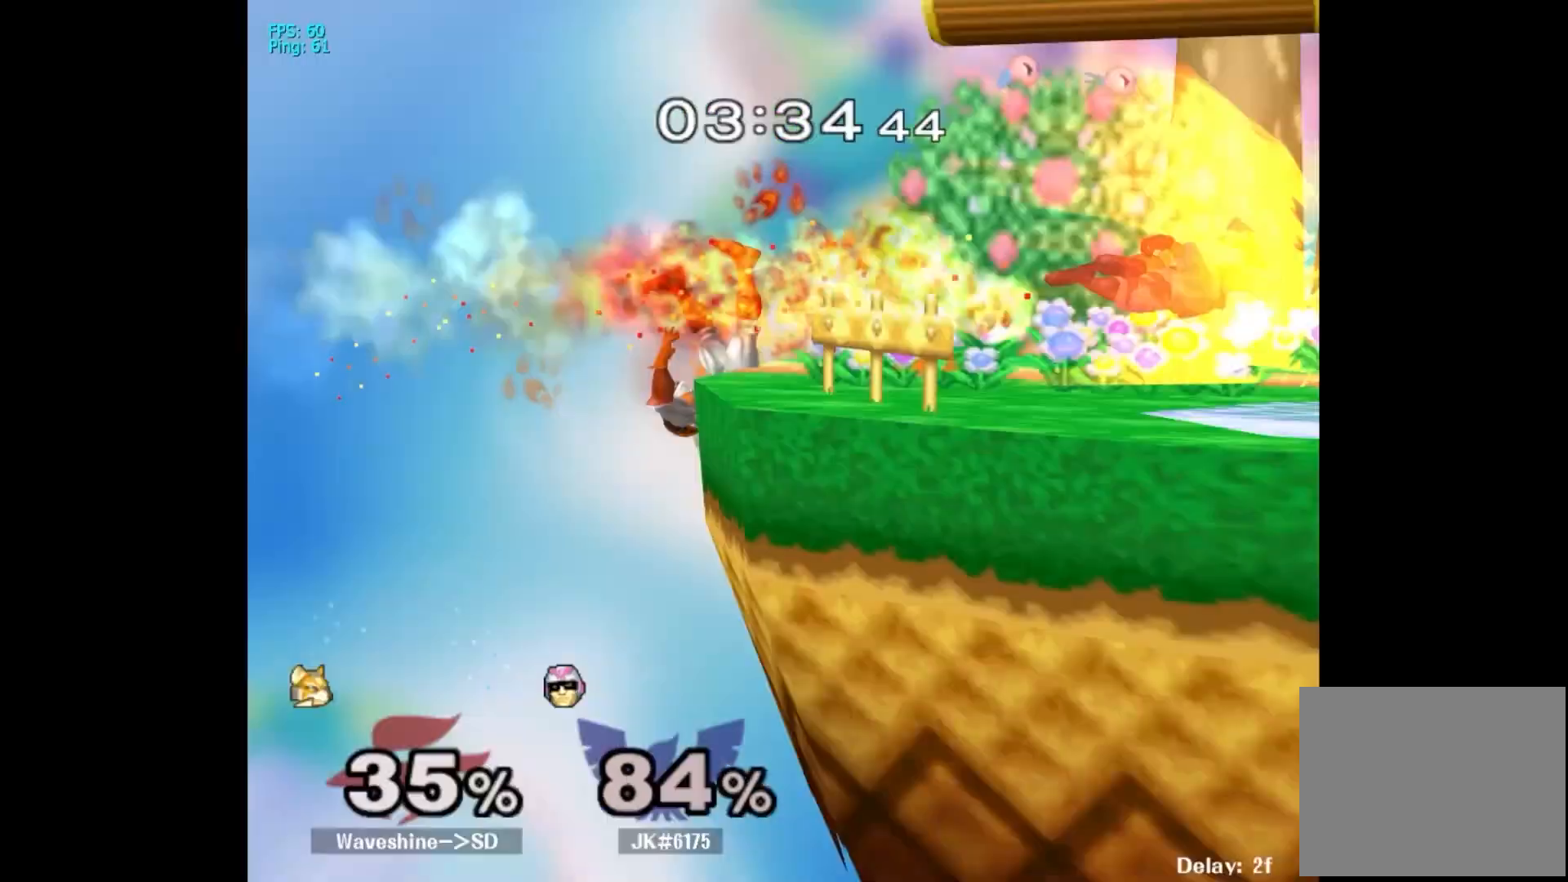
Gameplay with a controller (Nintendo layout); each line is a JSON object with the inputs held at the frame after it (dt_ms = milliseconds from this image to that frame). "events" lists button and stick changes between this image and that frame as [ms after this image, input, new state], when the widget could be followed in between. Not read: L1 L2 L3 R1 R2 R3 SELECT Z.
{"dt_ms": 500, "buttons": [], "left_stick": "right", "right_stick": "center", "events": [[33, "left_stick", "center"], [200, "left_stick", "left"], [317, "left_stick", "right"]]}
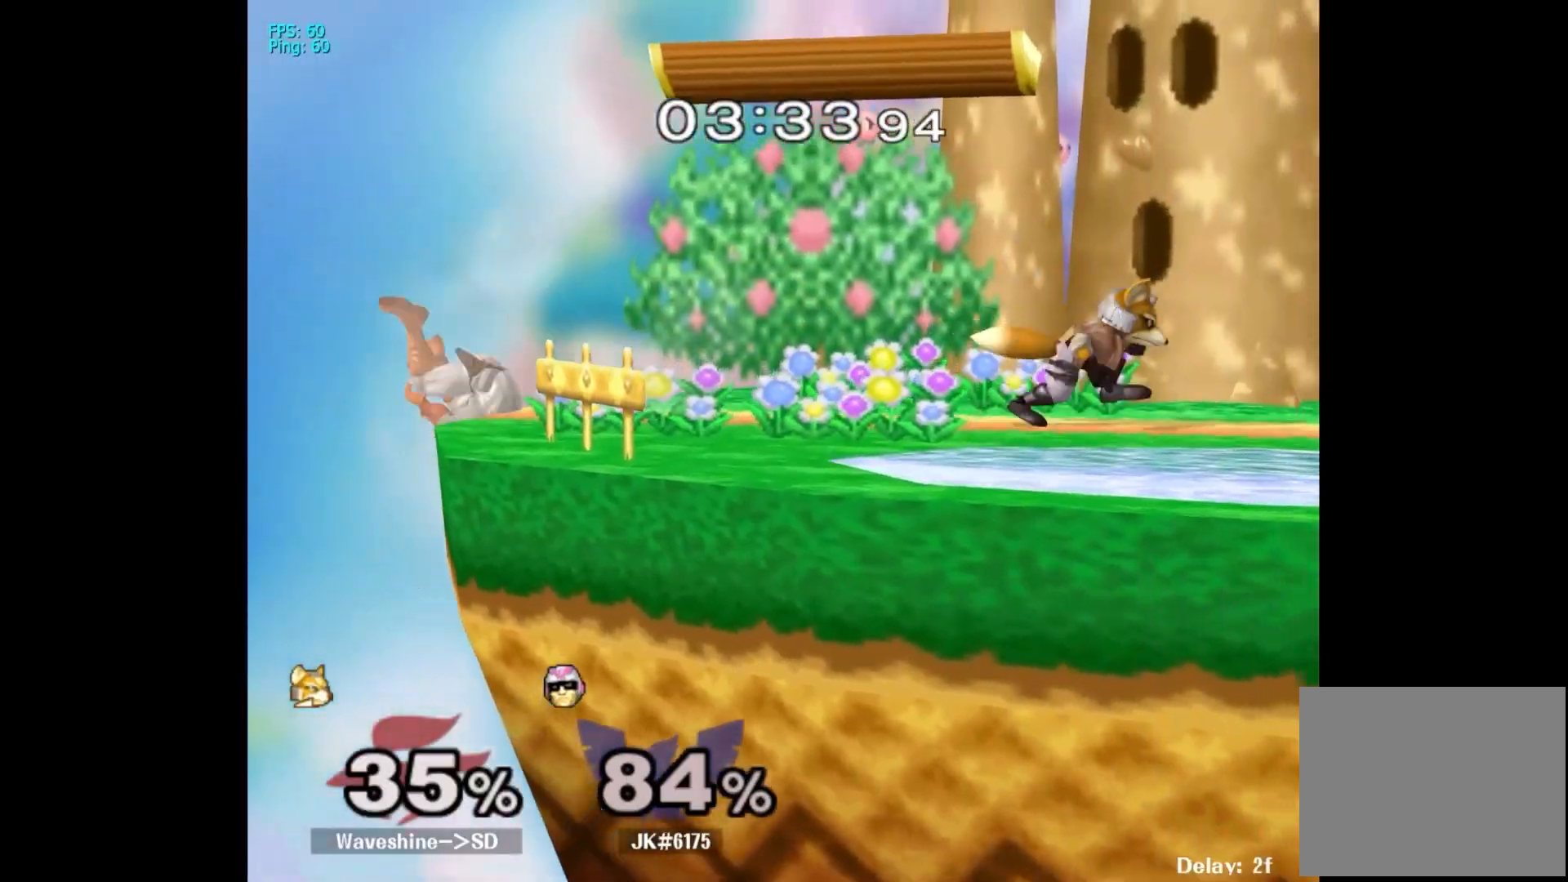
{"dt_ms": 1000, "buttons": [], "left_stick": "right", "right_stick": "down"}
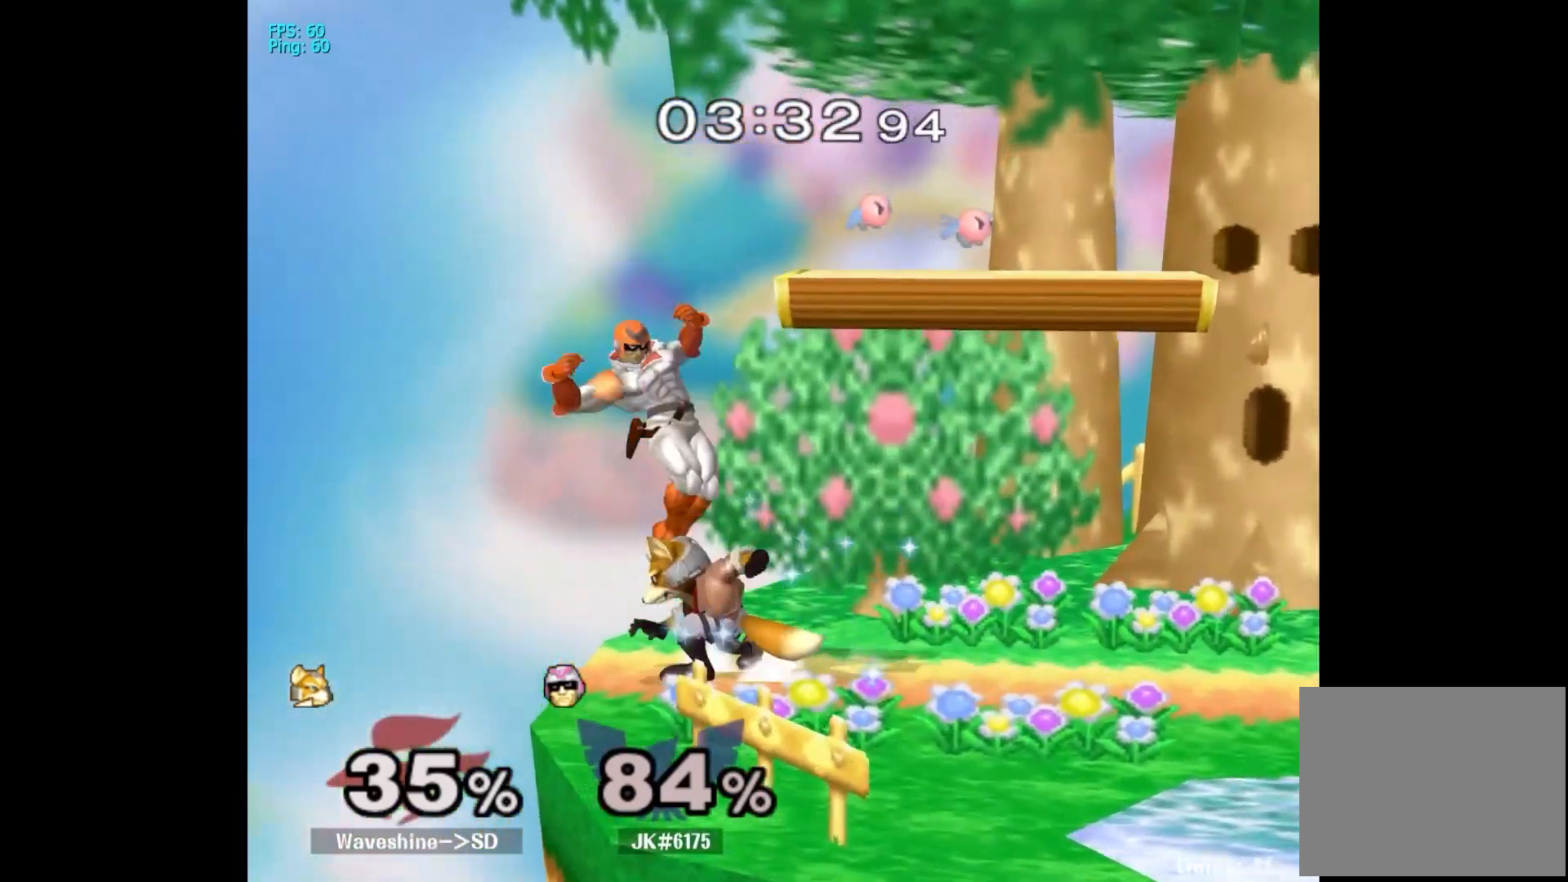
{"dt_ms": 500, "buttons": [], "left_stick": "center", "right_stick": "center", "events": [[250, "left_stick", "center"], [300, "right_stick", "center"]]}
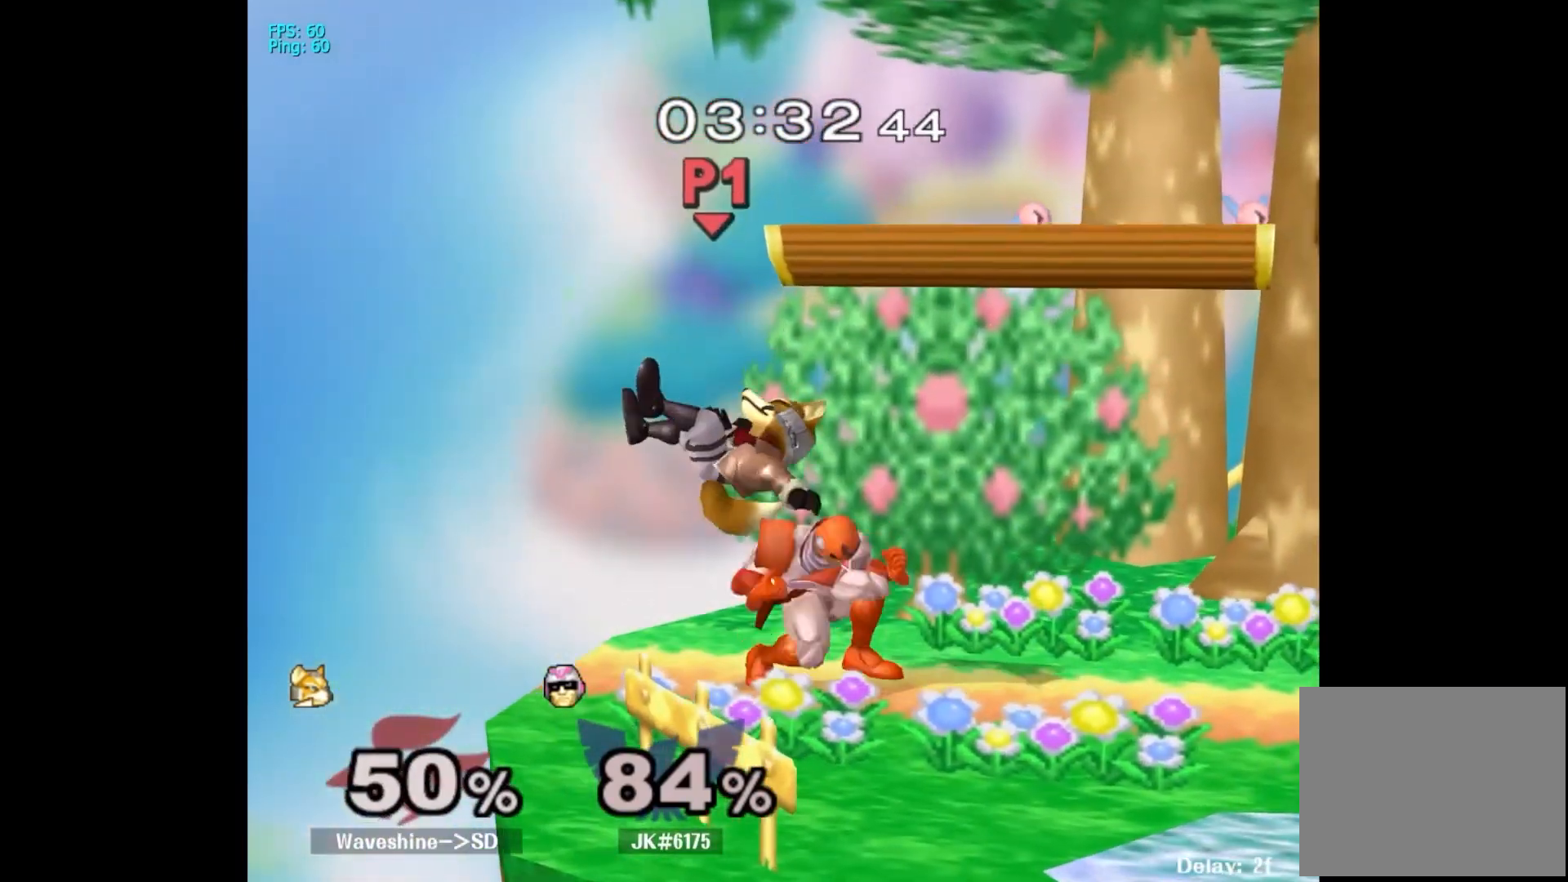
{"dt_ms": 500, "buttons": [], "left_stick": "center", "right_stick": "center", "events": [[100, "left_stick", "left"], [167, "left_stick", "center"], [167, "right_stick", "down"], [383, "right_stick", "center"]]}
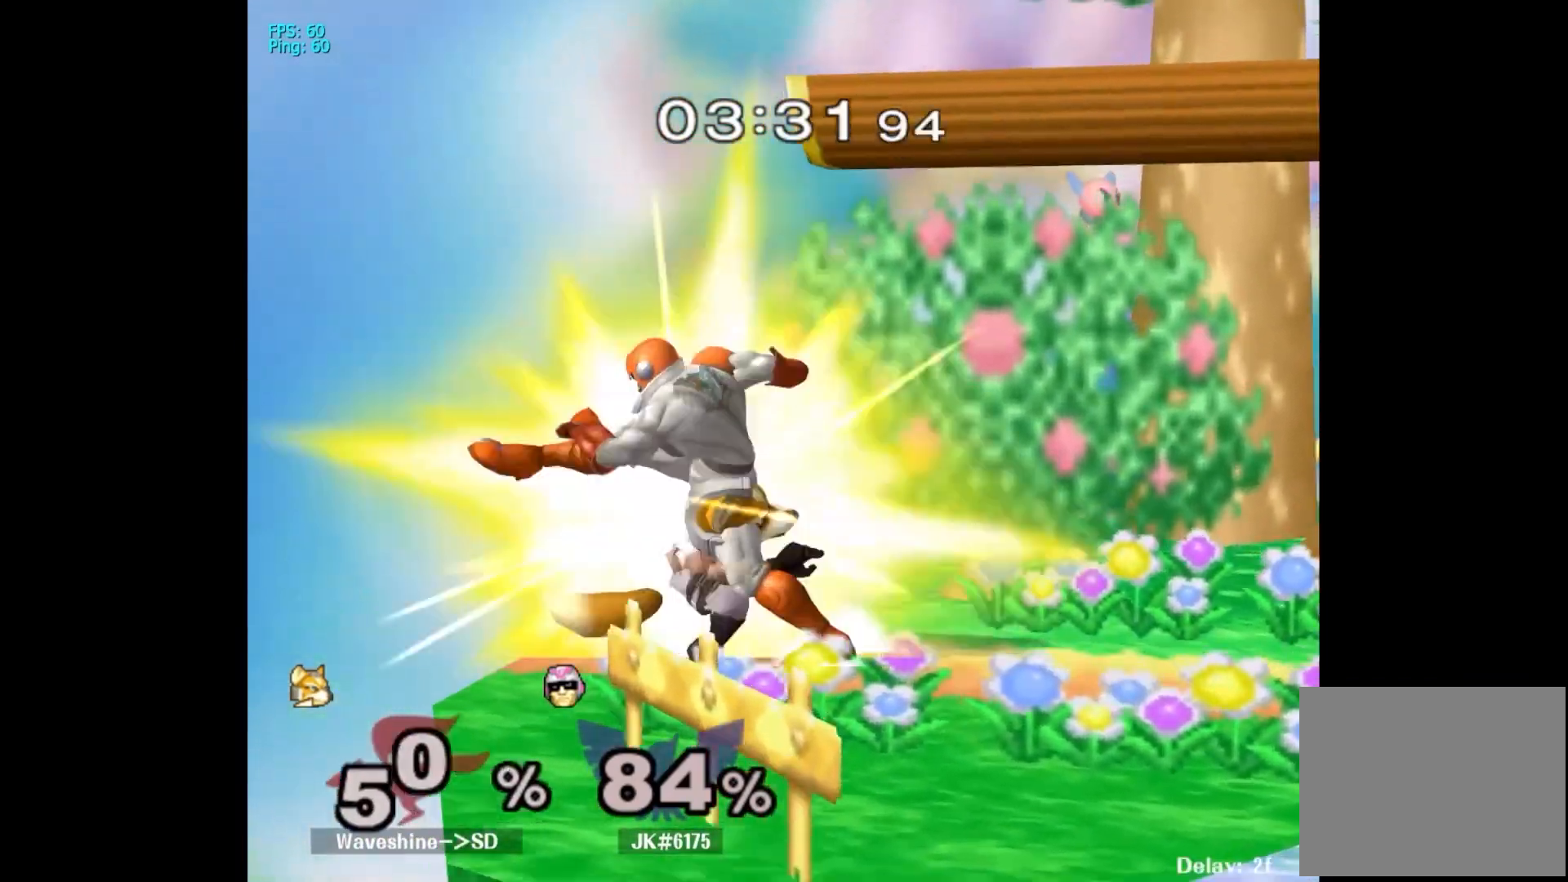
{"dt_ms": 500, "buttons": [], "left_stick": "center", "right_stick": "center", "events": []}
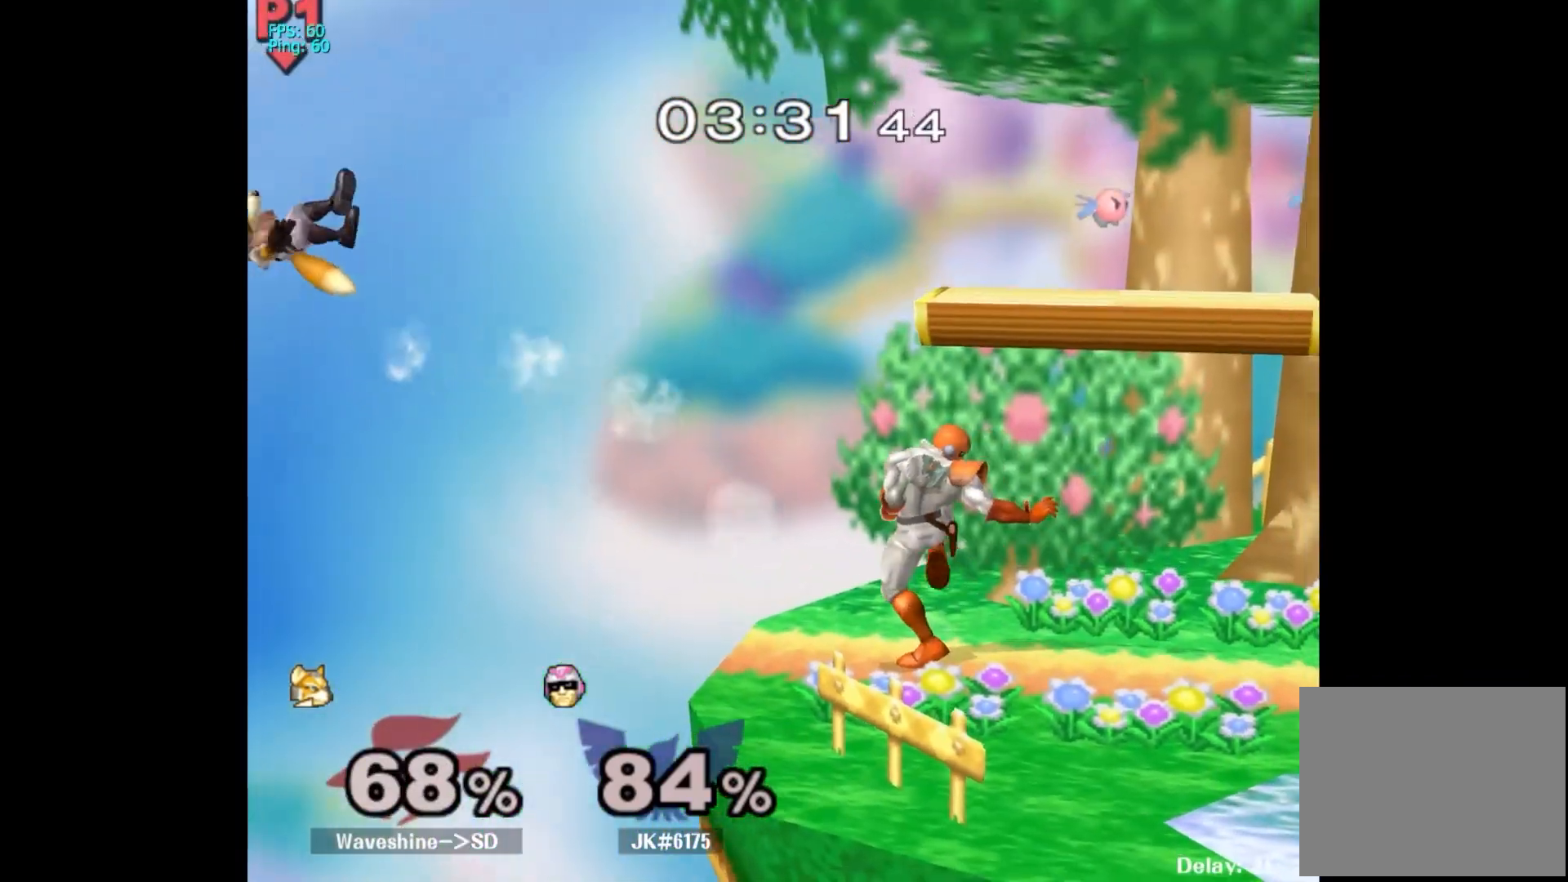
{"dt_ms": 500, "buttons": [], "left_stick": "left", "right_stick": "center", "events": [[83, "left_stick", "left"]]}
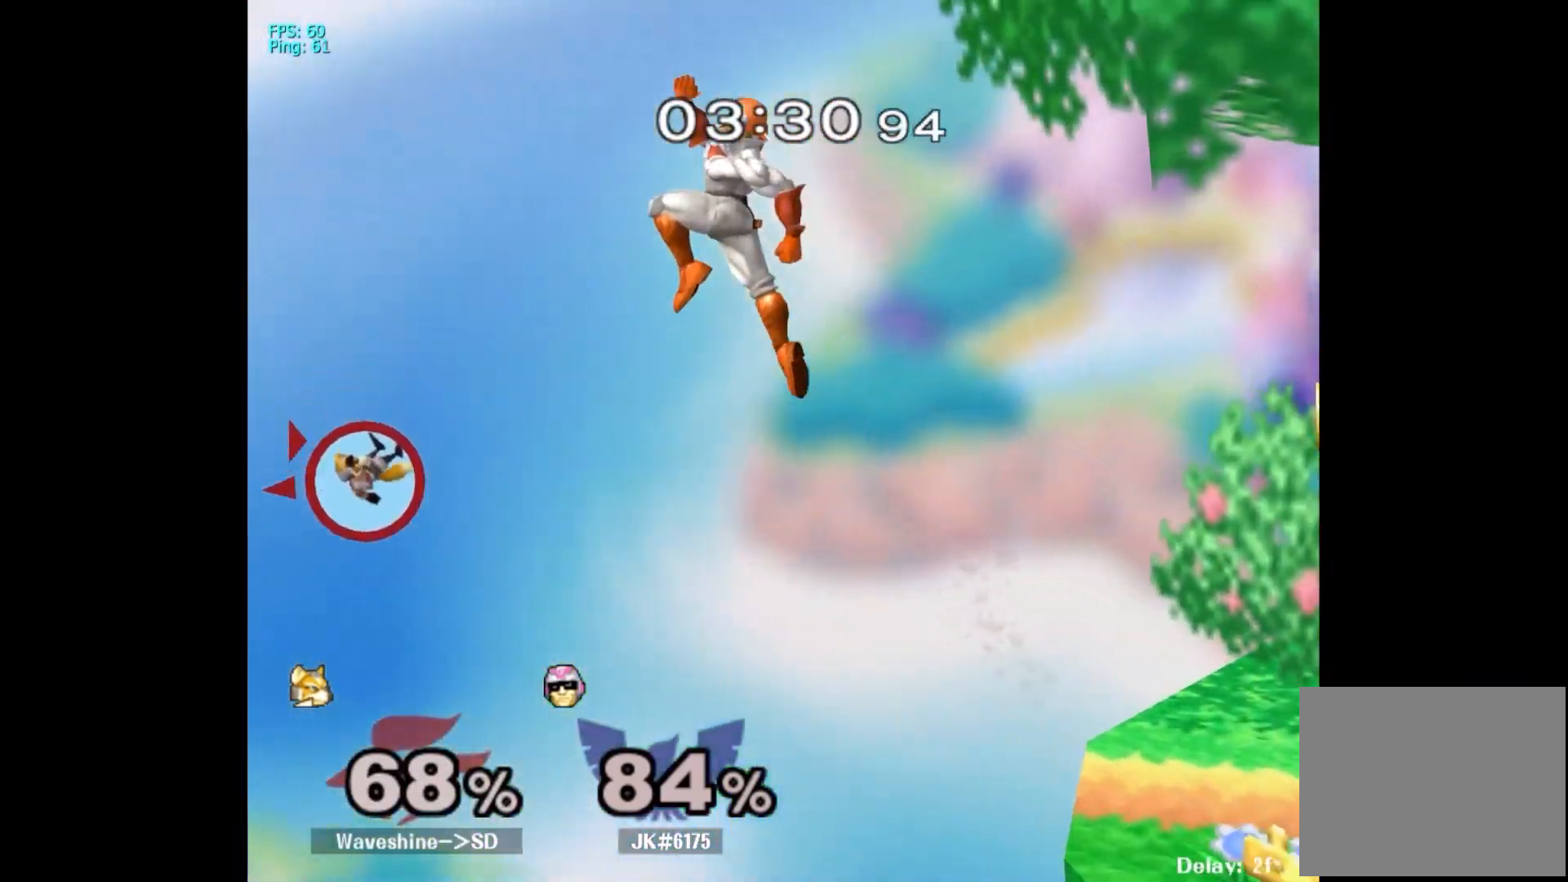
{"dt_ms": 500, "buttons": [], "left_stick": "up", "right_stick": "left", "events": [[150, "left_stick", "down"], [300, "left_stick", "down-left"], [450, "right_stick", "left"], [500, "left_stick", "up"]]}
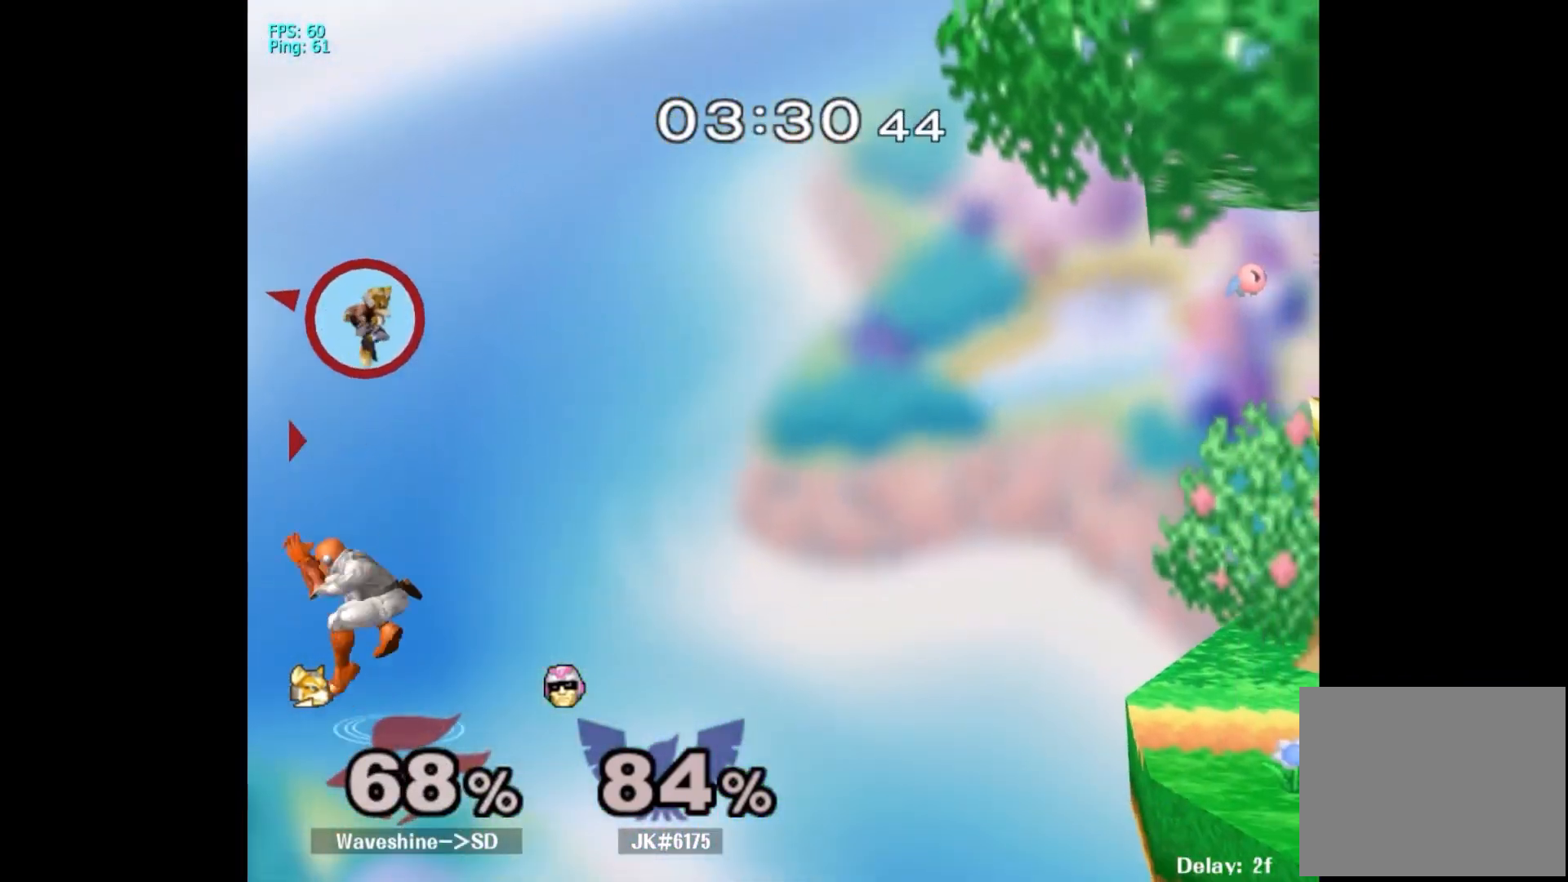
{"dt_ms": 500, "buttons": [], "left_stick": "up-right", "right_stick": "left", "events": [[17, "left_stick", "up-right"]]}
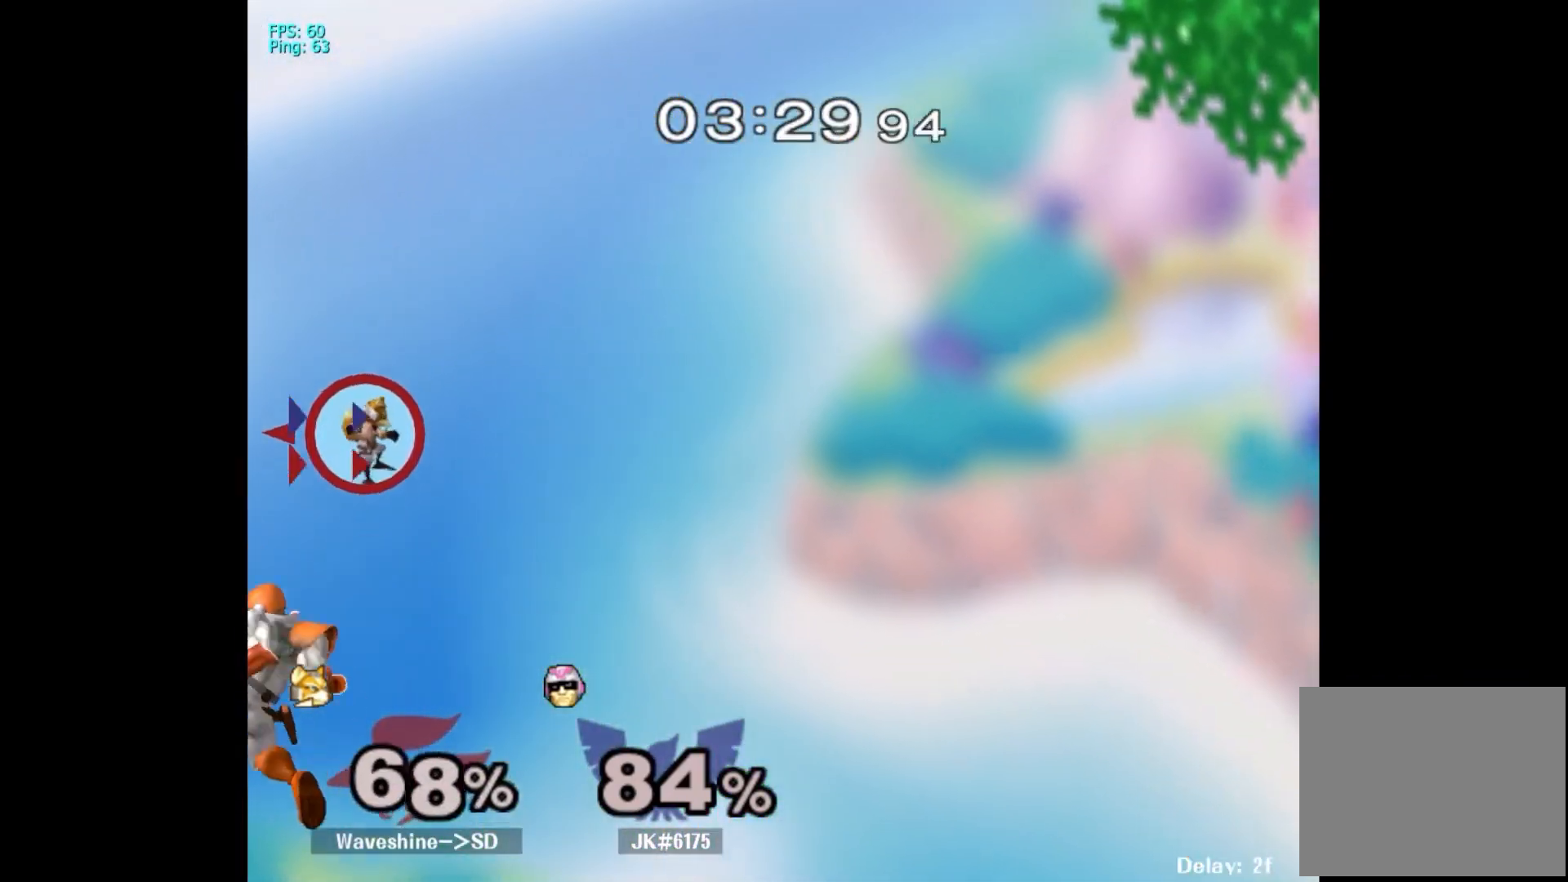
{"dt_ms": 500, "buttons": [], "left_stick": "up-right", "right_stick": "center", "events": [[33, "right_stick", "center"]]}
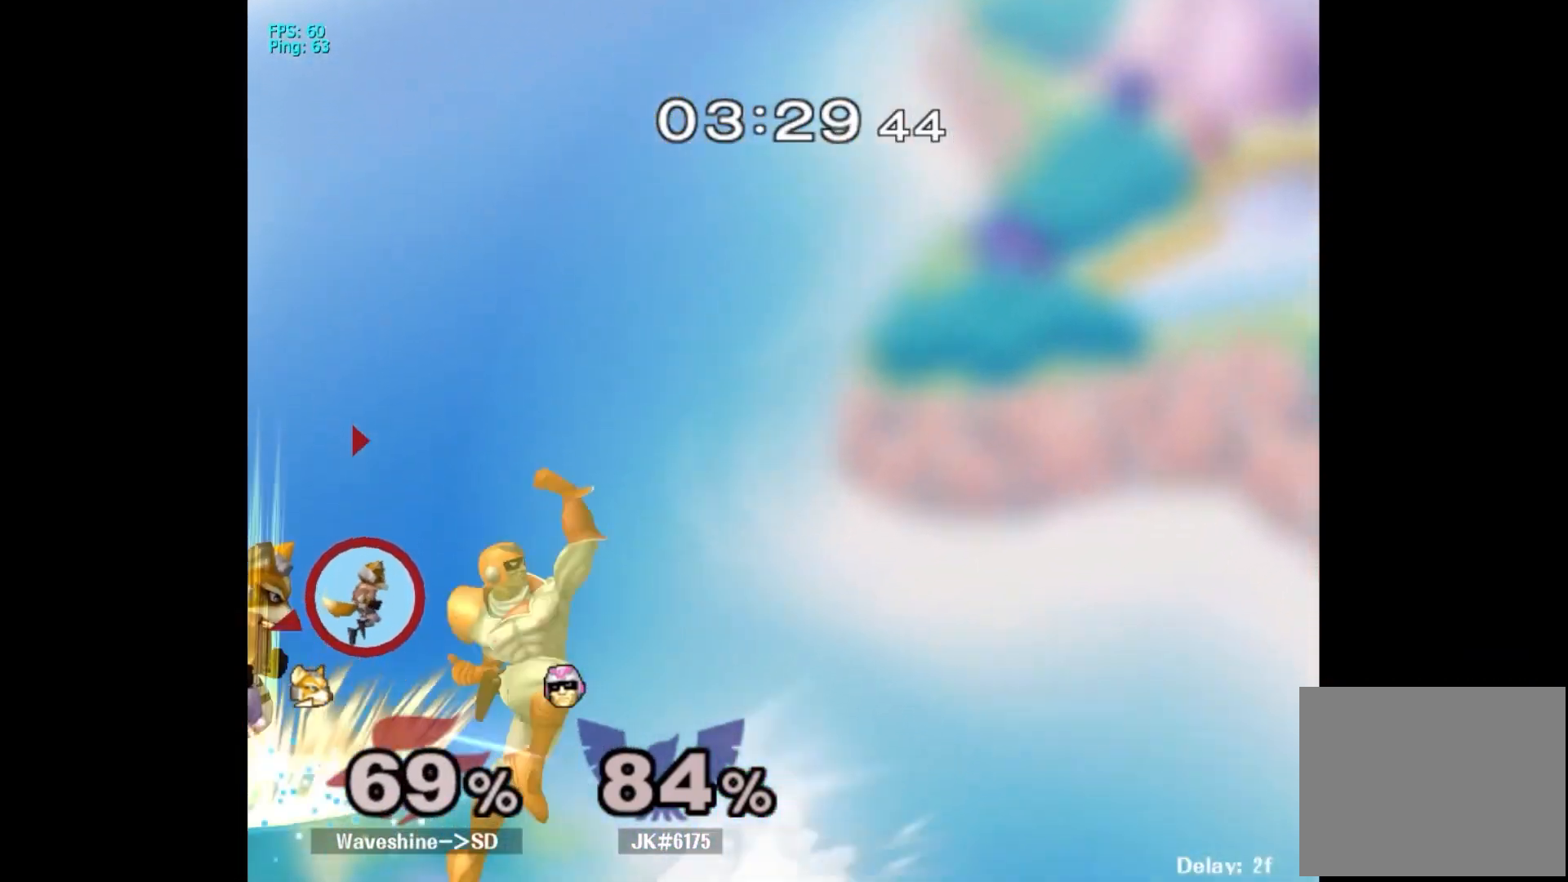
{"dt_ms": 500, "buttons": [], "left_stick": "right", "right_stick": "center", "events": [[117, "left_stick", "right"]]}
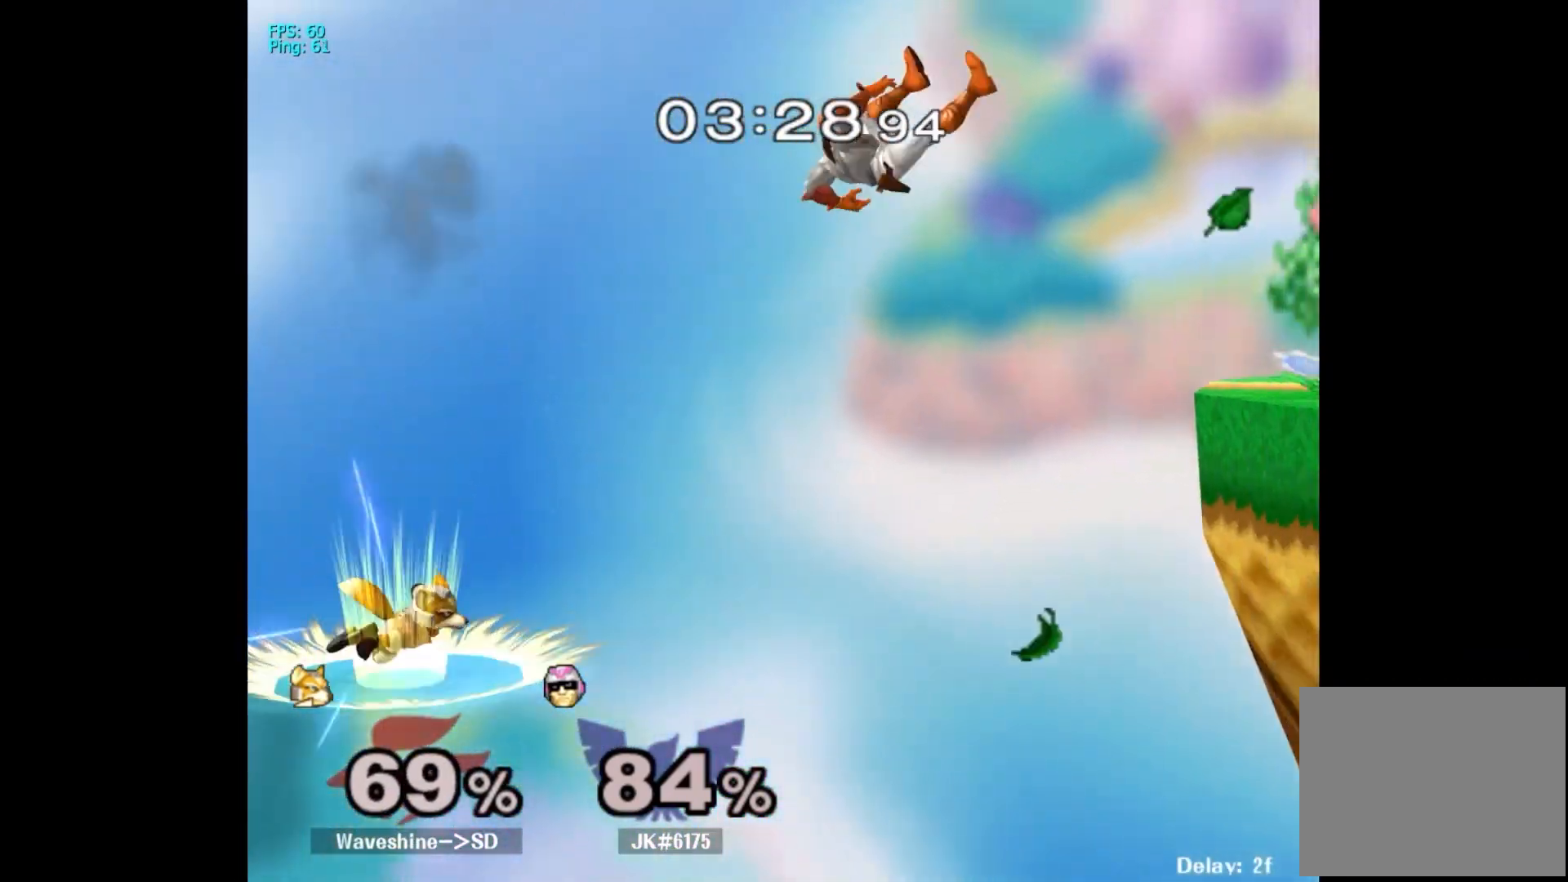
{"dt_ms": 500, "buttons": ["A"], "left_stick": "center", "right_stick": "center", "events": [[367, "left_stick", "center"], [500, "A", "down"]]}
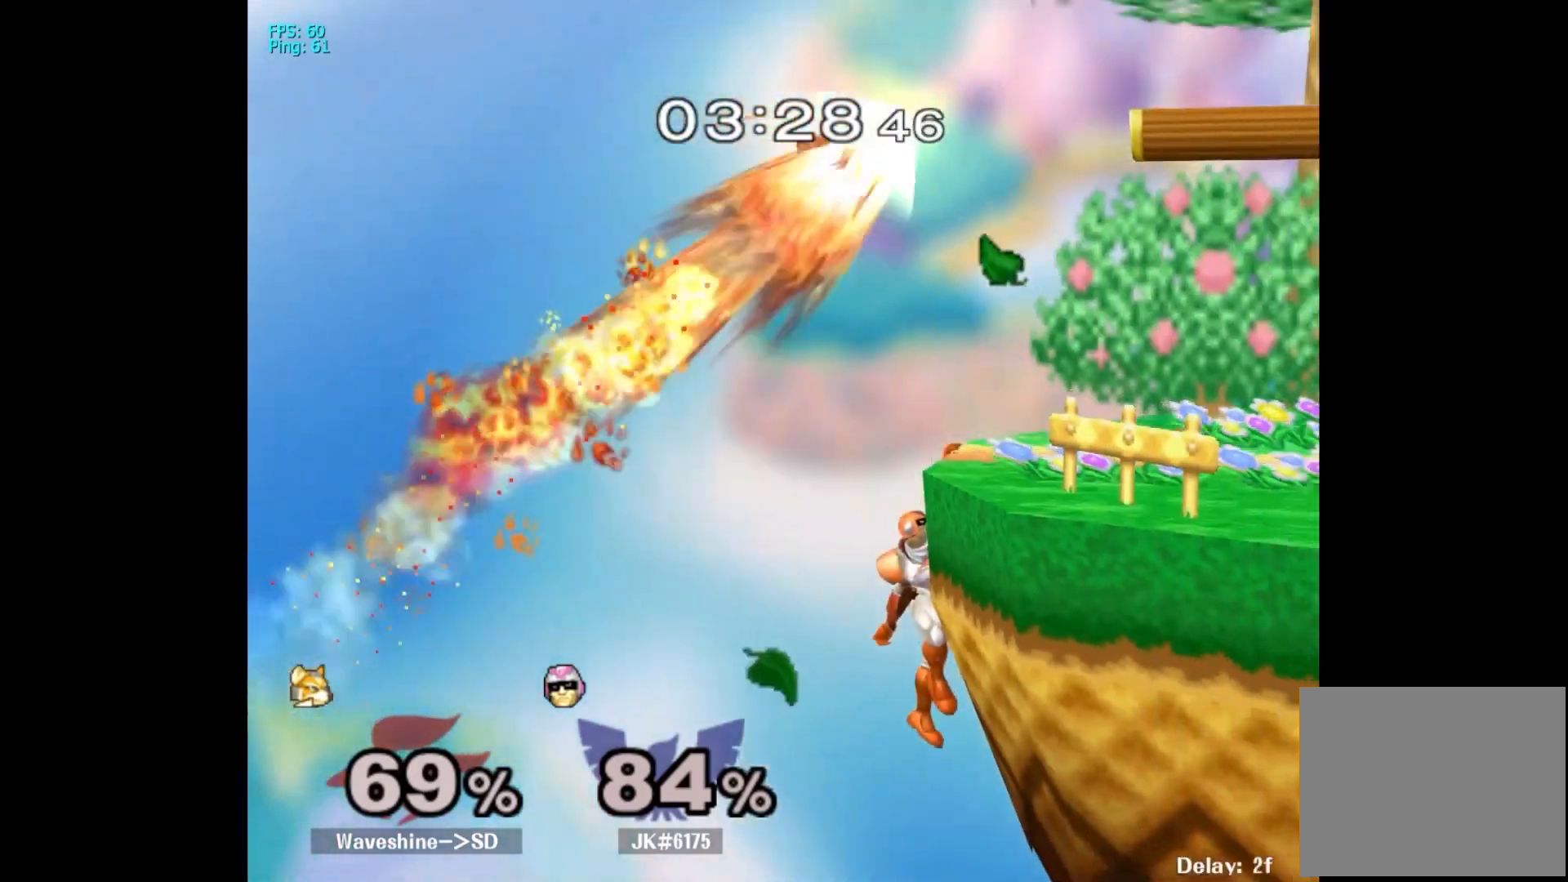
{"dt_ms": 500, "buttons": [], "left_stick": "right", "right_stick": "down", "events": [[67, "A", "up"], [183, "left_stick", "up-right"], [183, "right_stick", "down"], [467, "left_stick", "right"]]}
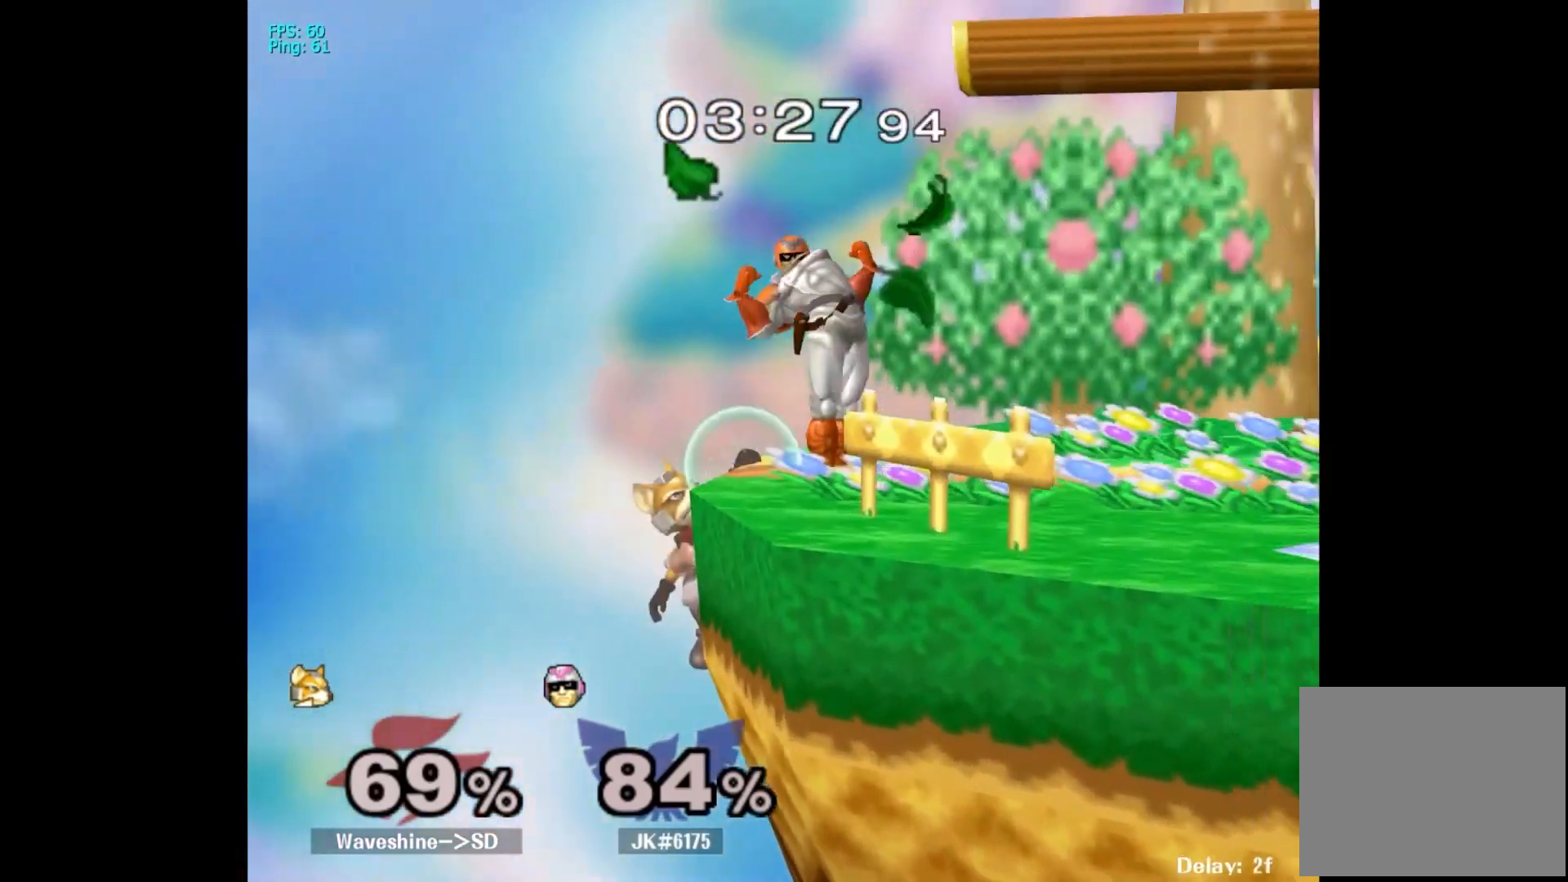
{"dt_ms": 500, "buttons": [], "left_stick": "center", "right_stick": "center", "events": [[200, "right_stick", "center"], [333, "left_stick", "center"]]}
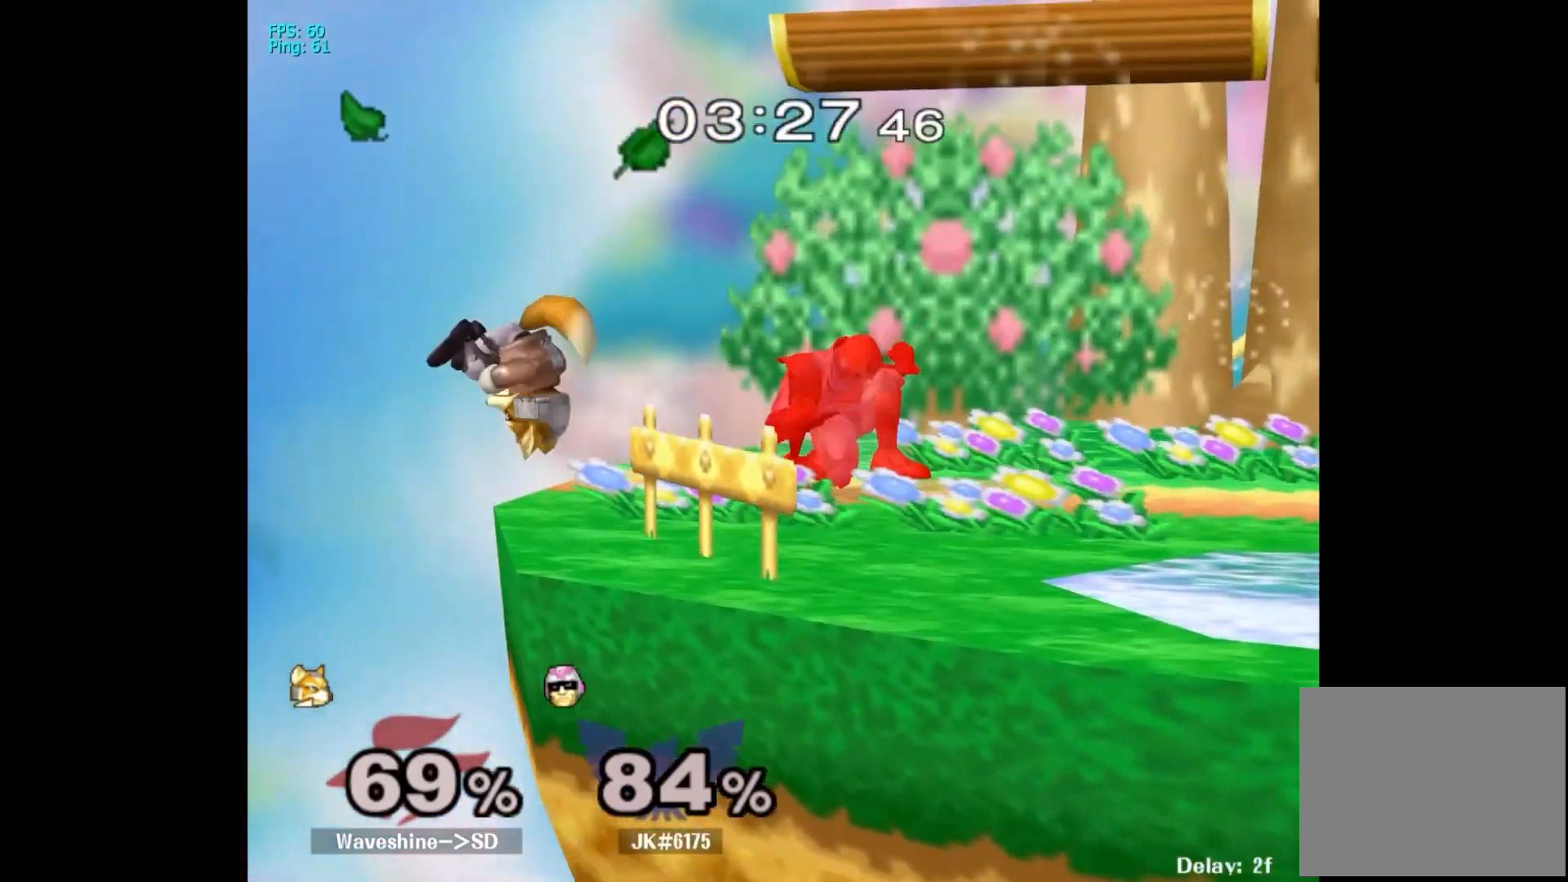
{"dt_ms": 500, "buttons": ["X"], "left_stick": "center", "right_stick": "center", "events": [[500, "X", "down"]]}
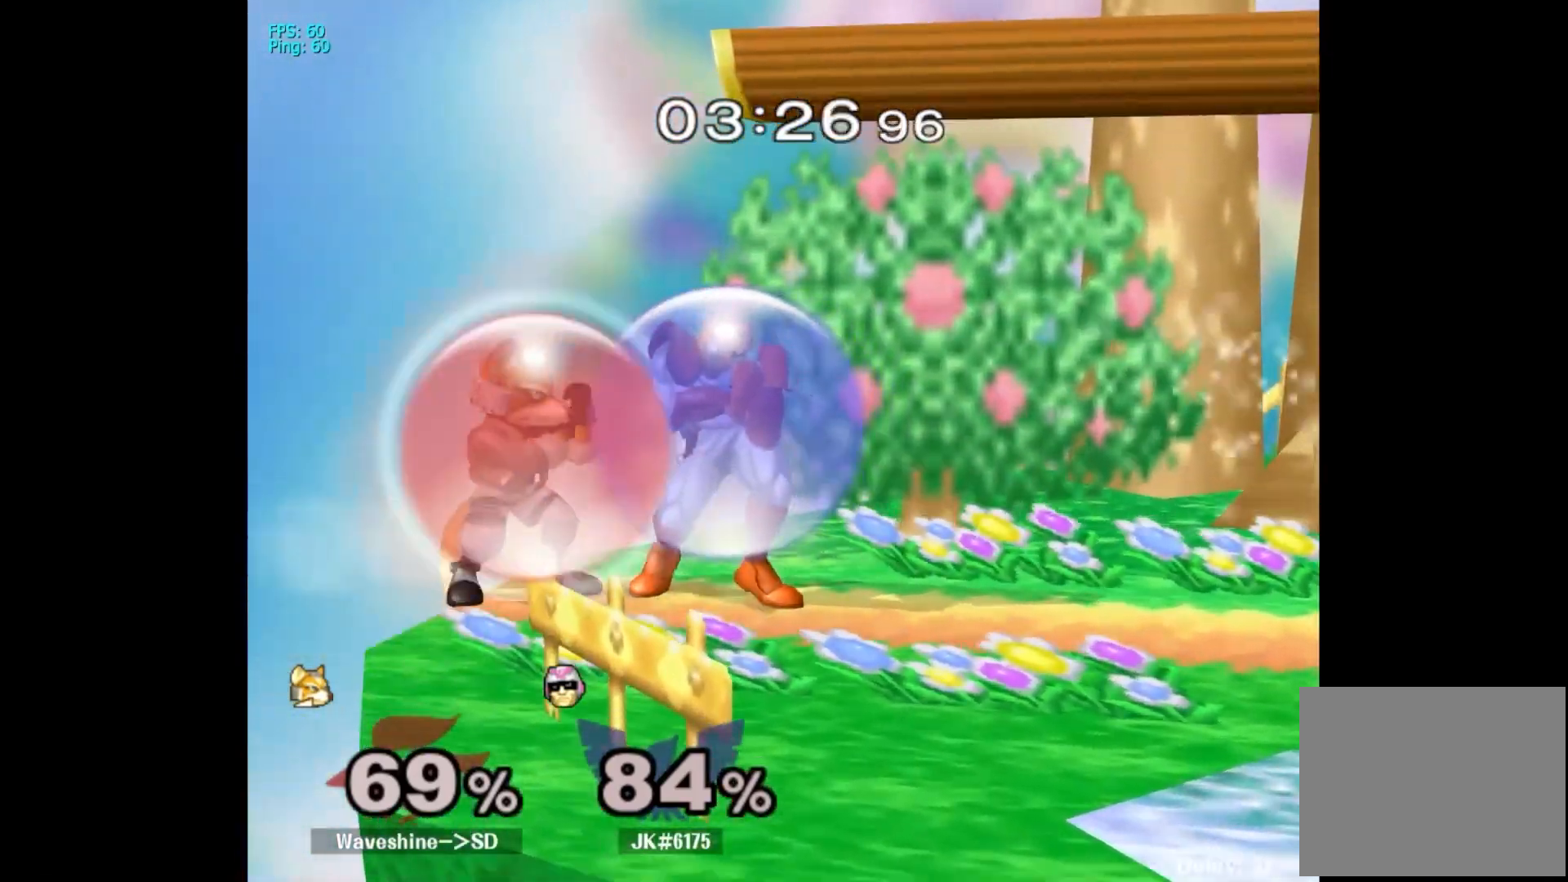
{"dt_ms": 500, "buttons": [], "left_stick": "center", "right_stick": "center", "events": [[33, "X", "up"], [300, "left_stick", "left"], [400, "left_stick", "center"]]}
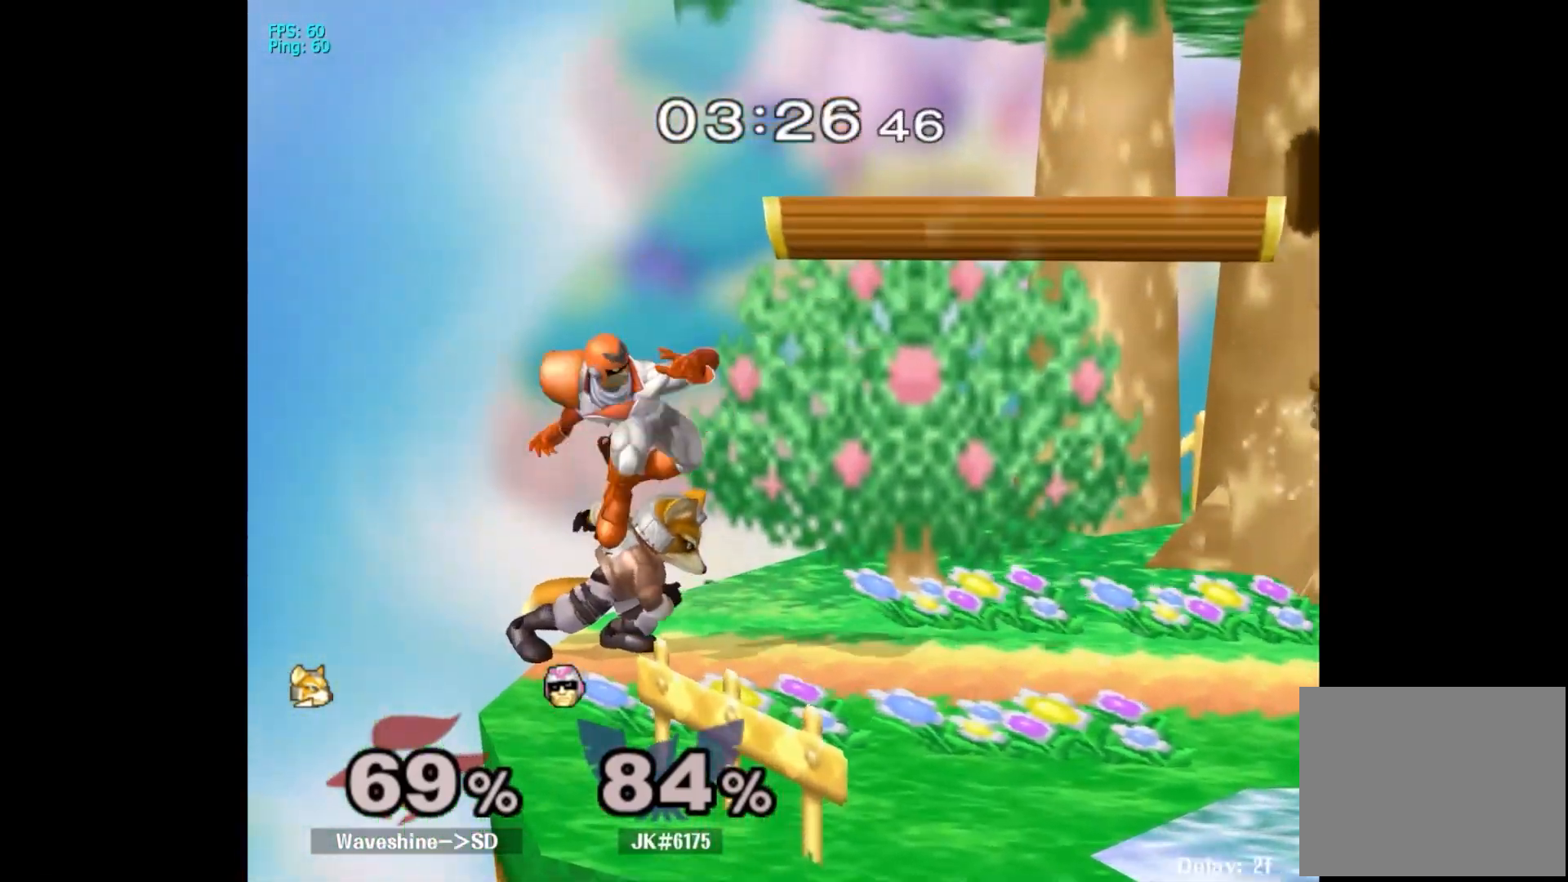
{"dt_ms": 500, "buttons": [], "left_stick": "center", "right_stick": "center", "events": []}
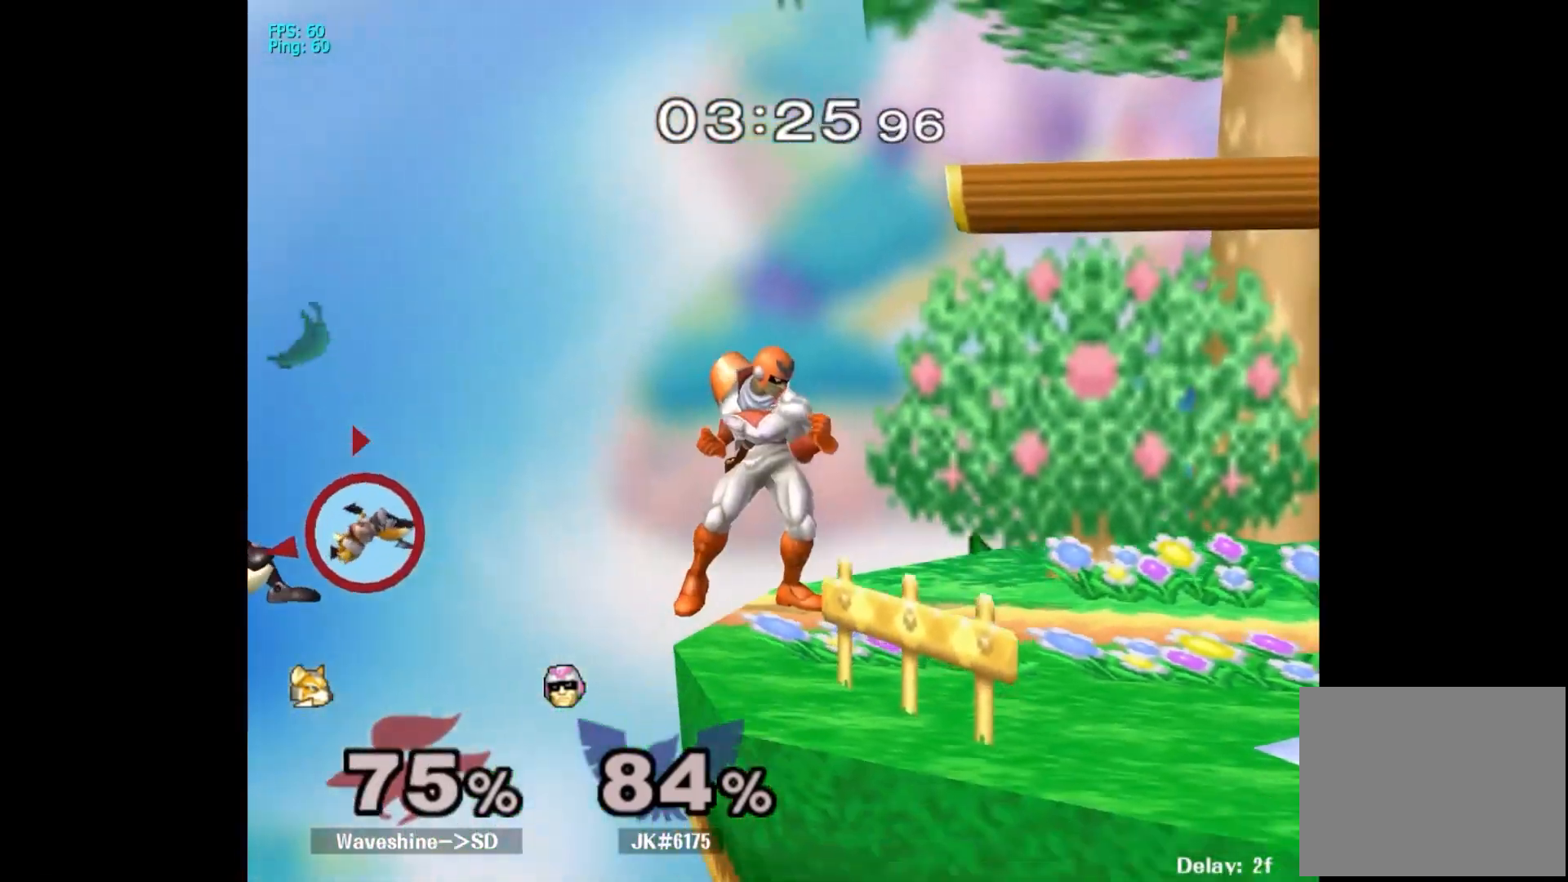
{"dt_ms": 500, "buttons": [], "left_stick": "left", "right_stick": "center", "events": [[17, "X", "down"], [67, "X", "up"], [100, "left_stick", "left"]]}
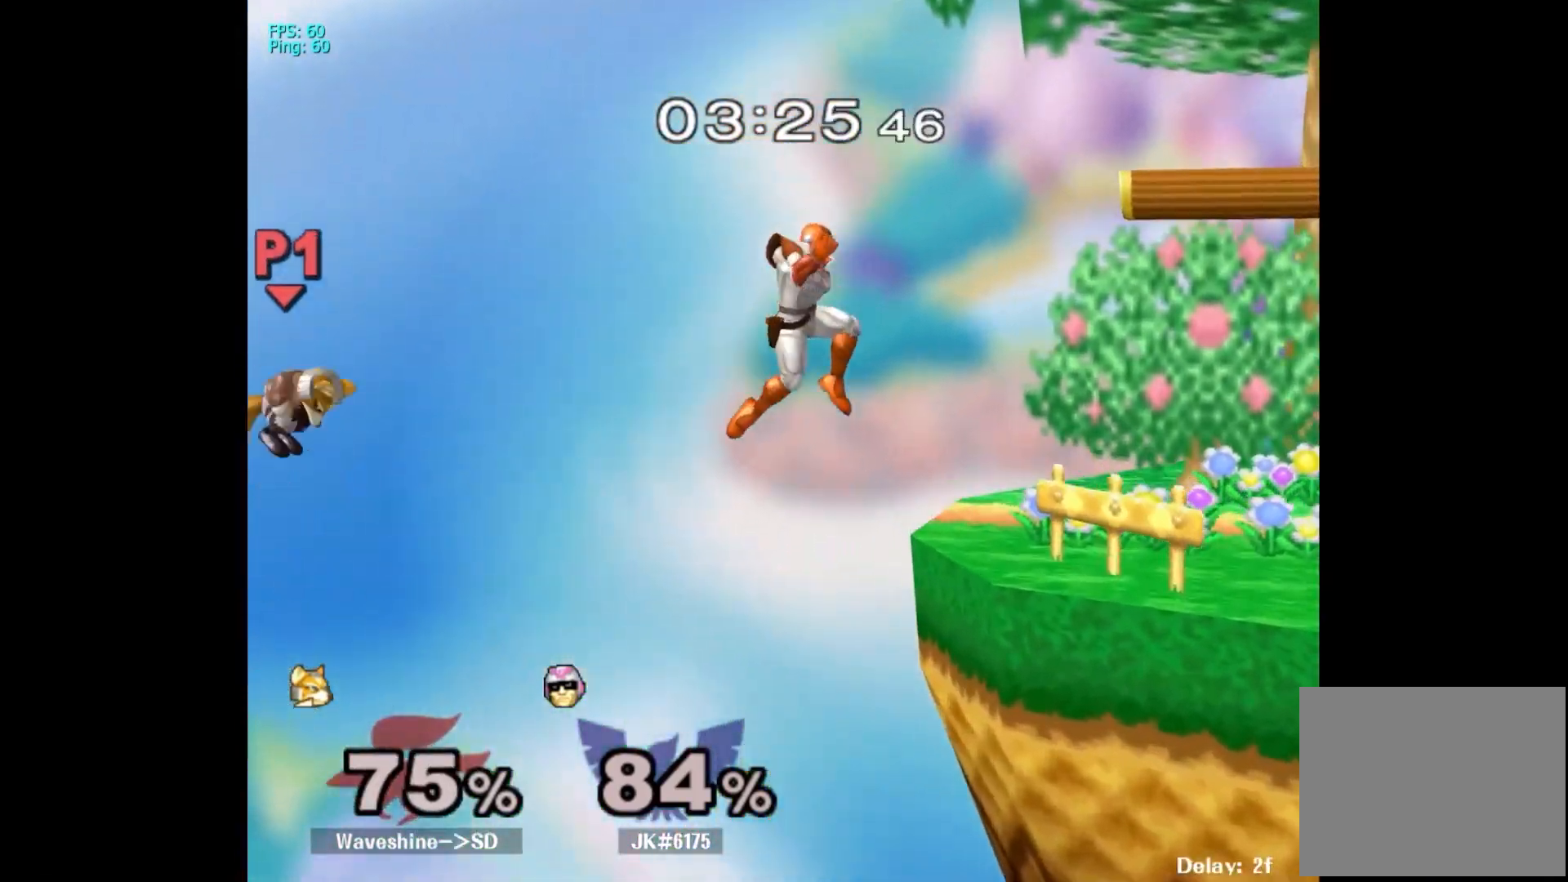
{"dt_ms": 500, "buttons": ["A", "X"], "left_stick": "left", "right_stick": "center", "events": [[167, "left_stick", "center"], [200, "X", "down"], [233, "A", "down"], [383, "left_stick", "left"]]}
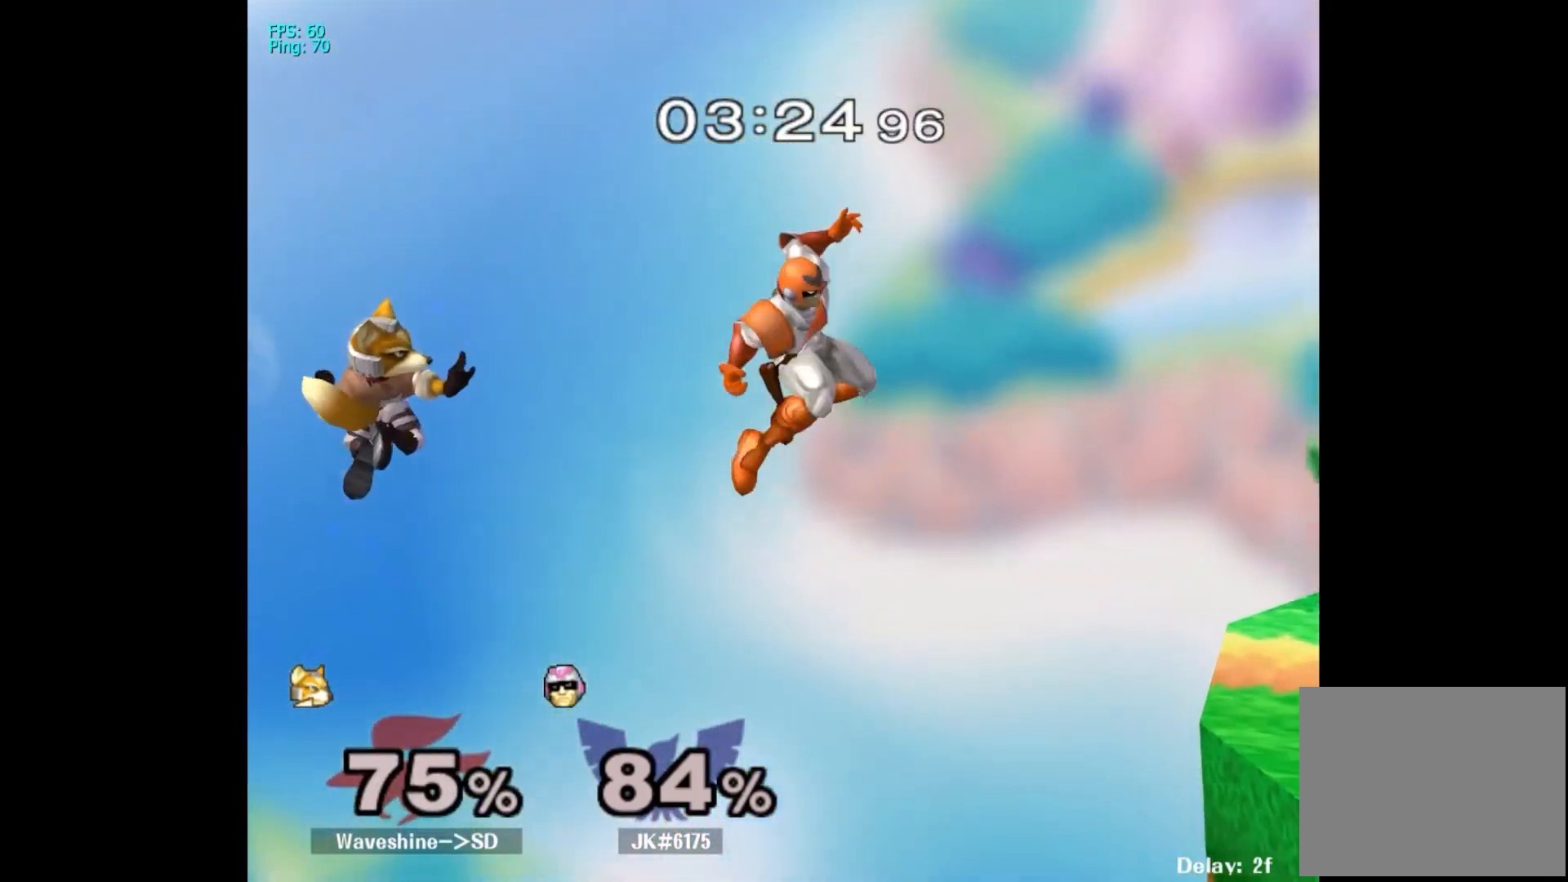
{"dt_ms": 500, "buttons": [], "left_stick": "up-right", "right_stick": "center", "events": [[200, "left_stick", "center"], [217, "A", "up"], [250, "left_stick", "up-right"], [283, "X", "up"]]}
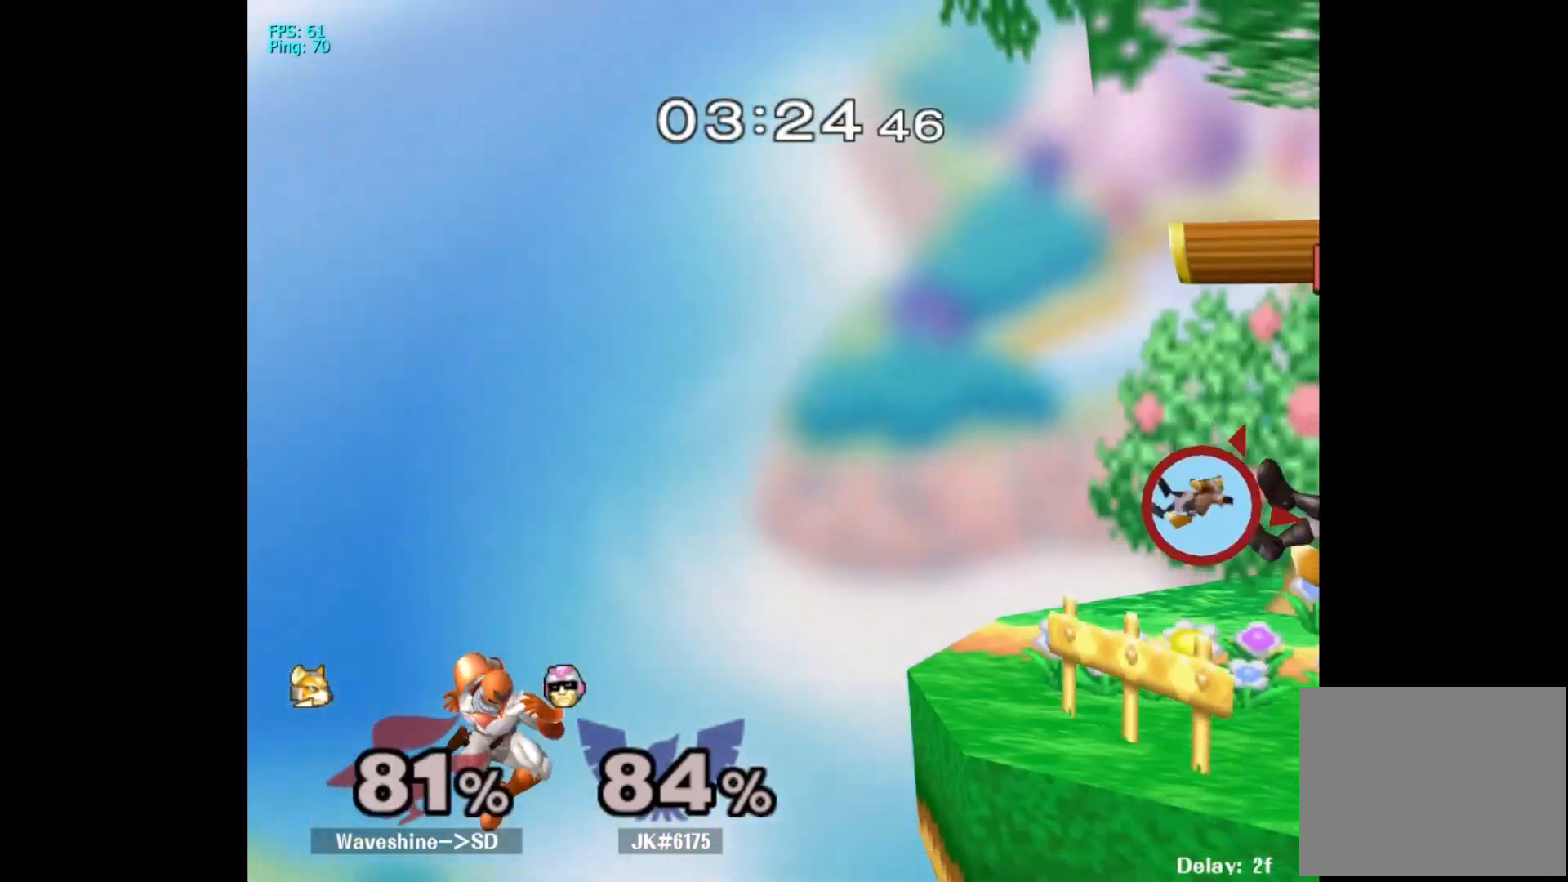
{"dt_ms": 500, "buttons": [], "left_stick": "up-right", "right_stick": "center", "events": []}
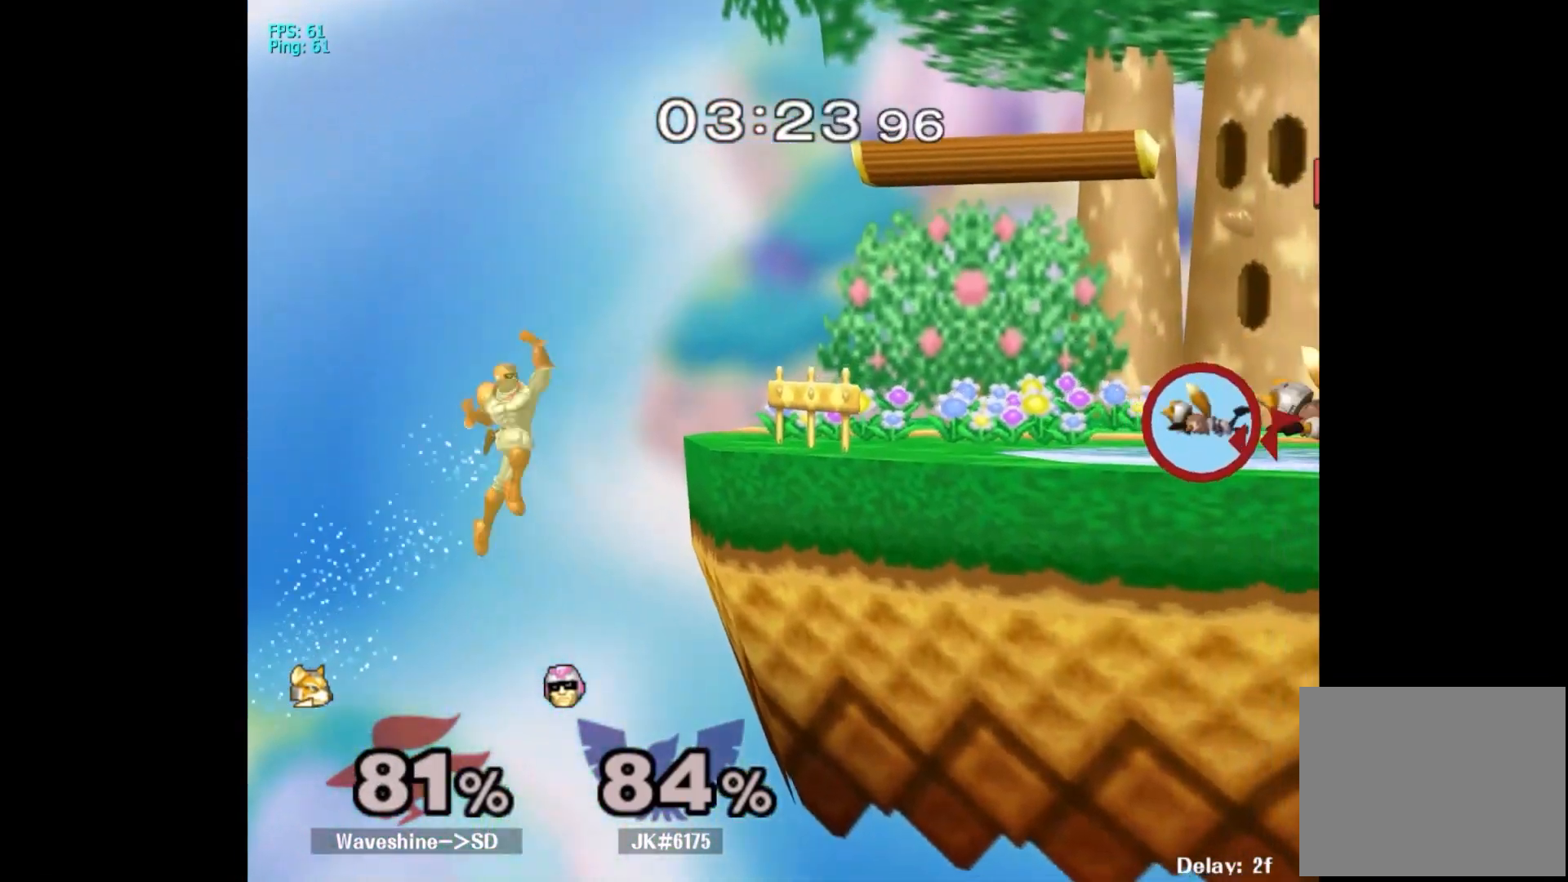
{"dt_ms": 500, "buttons": [], "left_stick": "center", "right_stick": "center", "events": [[400, "left_stick", "center"]]}
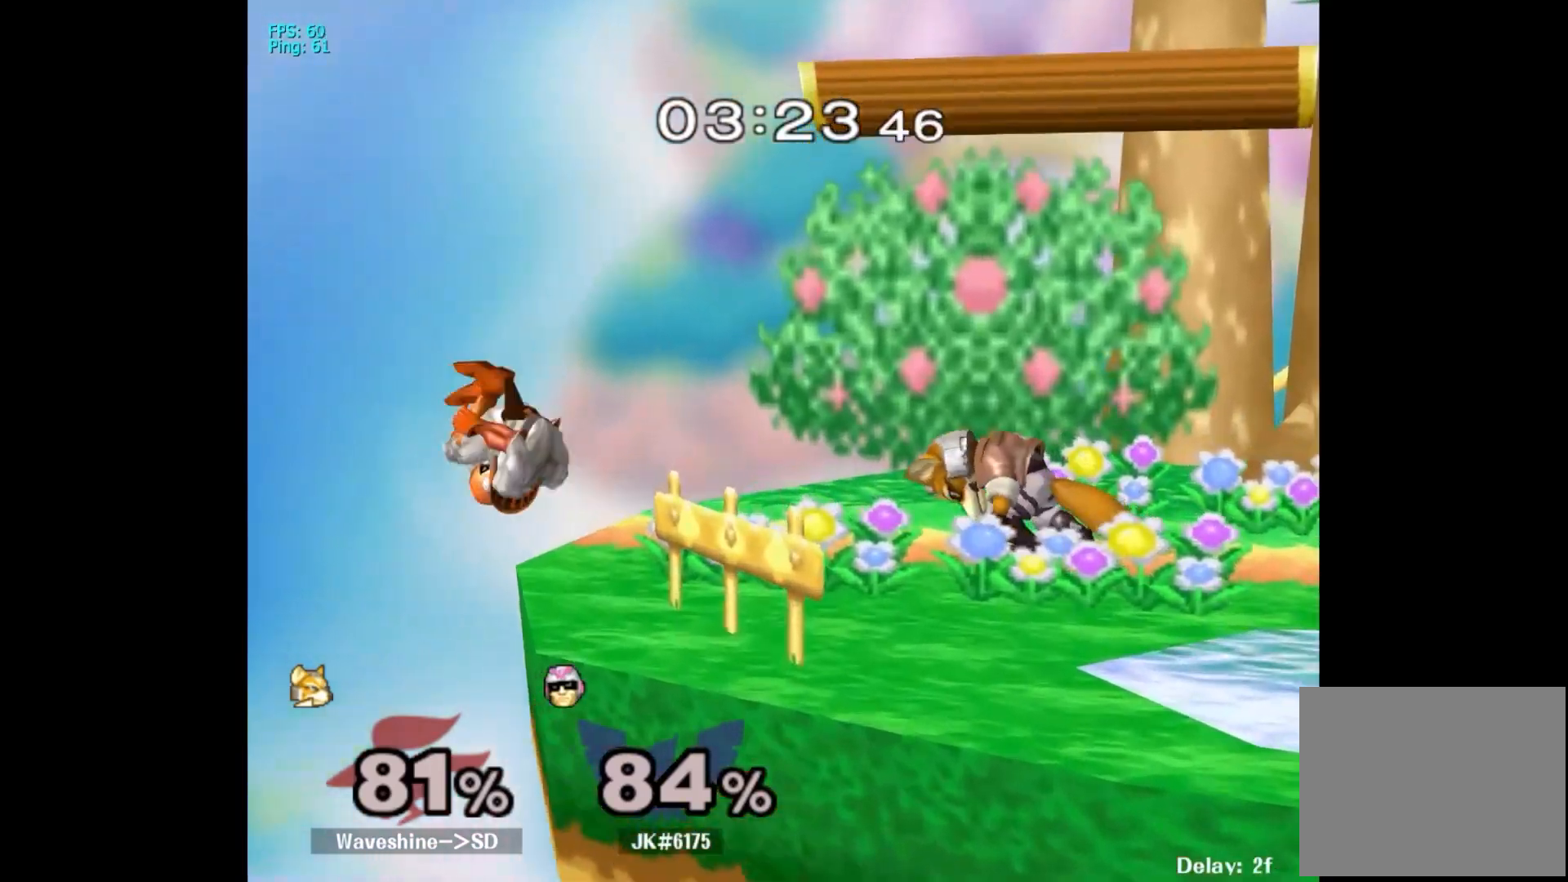
{"dt_ms": 500, "buttons": [], "left_stick": "right", "right_stick": "center", "events": [[233, "left_stick", "left"], [333, "left_stick", "center"], [383, "left_stick", "right"]]}
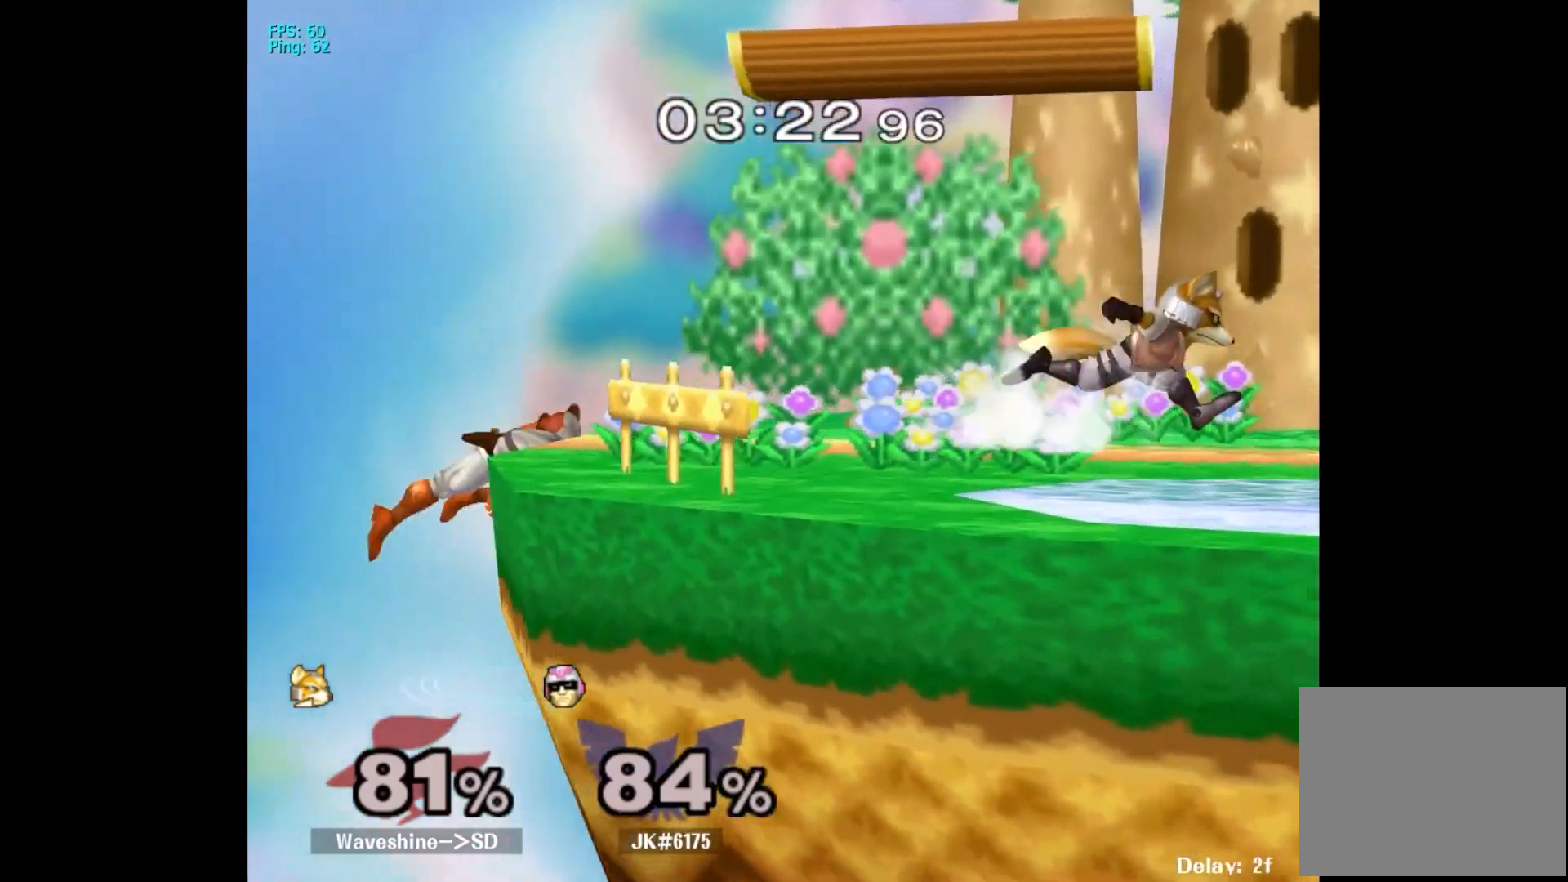
{"dt_ms": 500, "buttons": [], "left_stick": "center", "right_stick": "center", "events": [[267, "Y", "down"], [267, "left_stick", "down-left"], [317, "Y", "up"], [433, "X", "down"], [433, "left_stick", "center"], [500, "X", "up"]]}
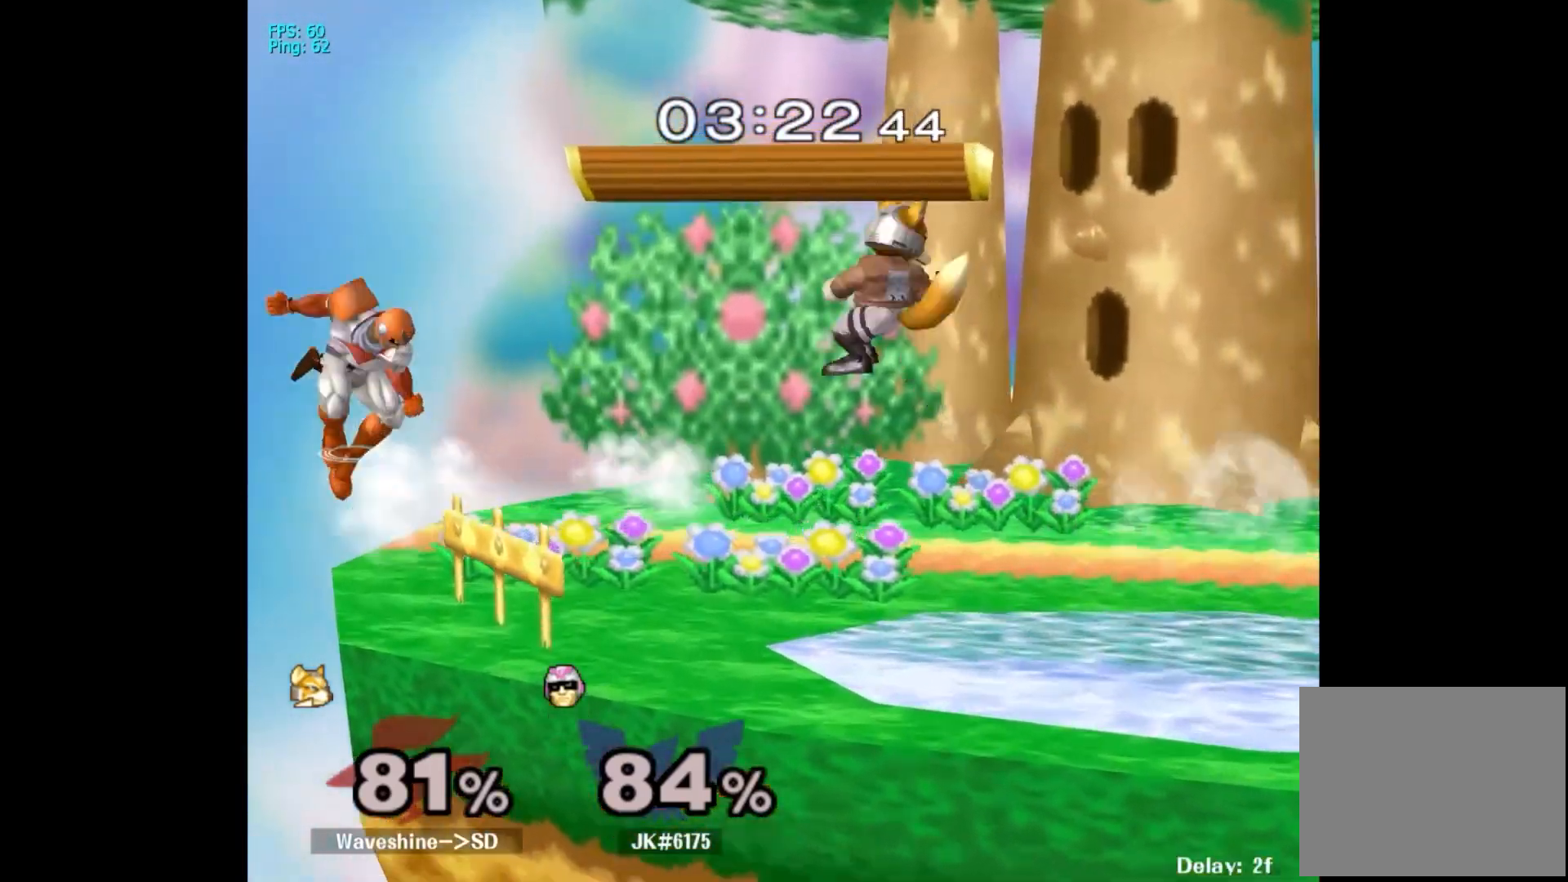
{"dt_ms": 500, "buttons": [], "left_stick": "right", "right_stick": "down"}
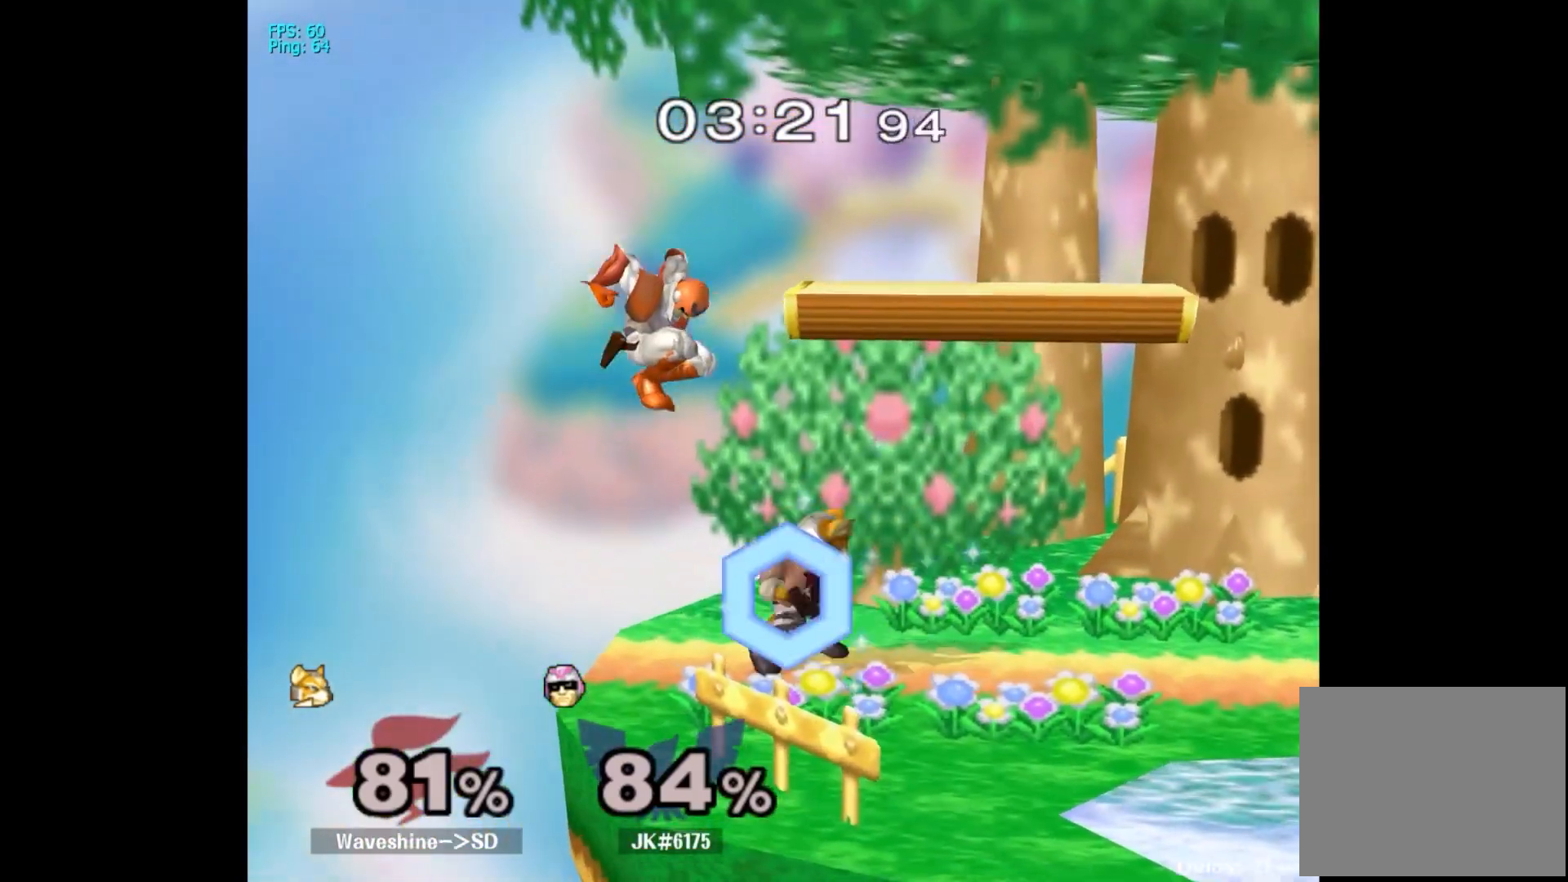
{"dt_ms": 500, "buttons": [], "left_stick": "center", "right_stick": "center", "events": [[317, "left_stick", "center"], [317, "right_stick", "center"]]}
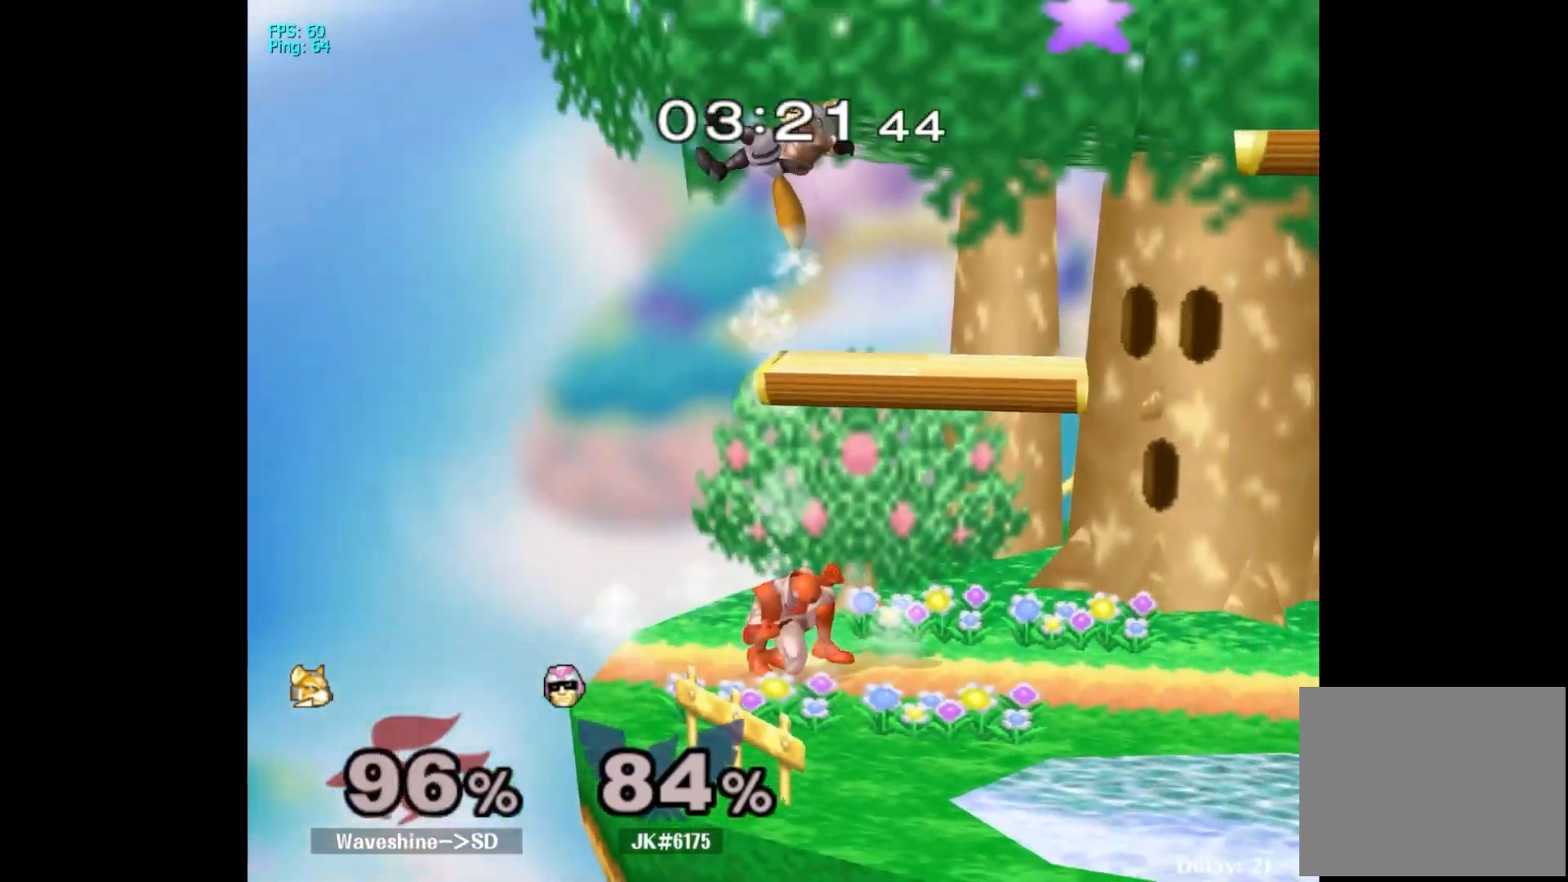
{"dt_ms": 500, "buttons": [], "left_stick": "center", "right_stick": "up-left", "events": [[183, "left_stick", "right"], [317, "left_stick", "left"], [400, "right_stick", "up-left"], [467, "left_stick", "center"]]}